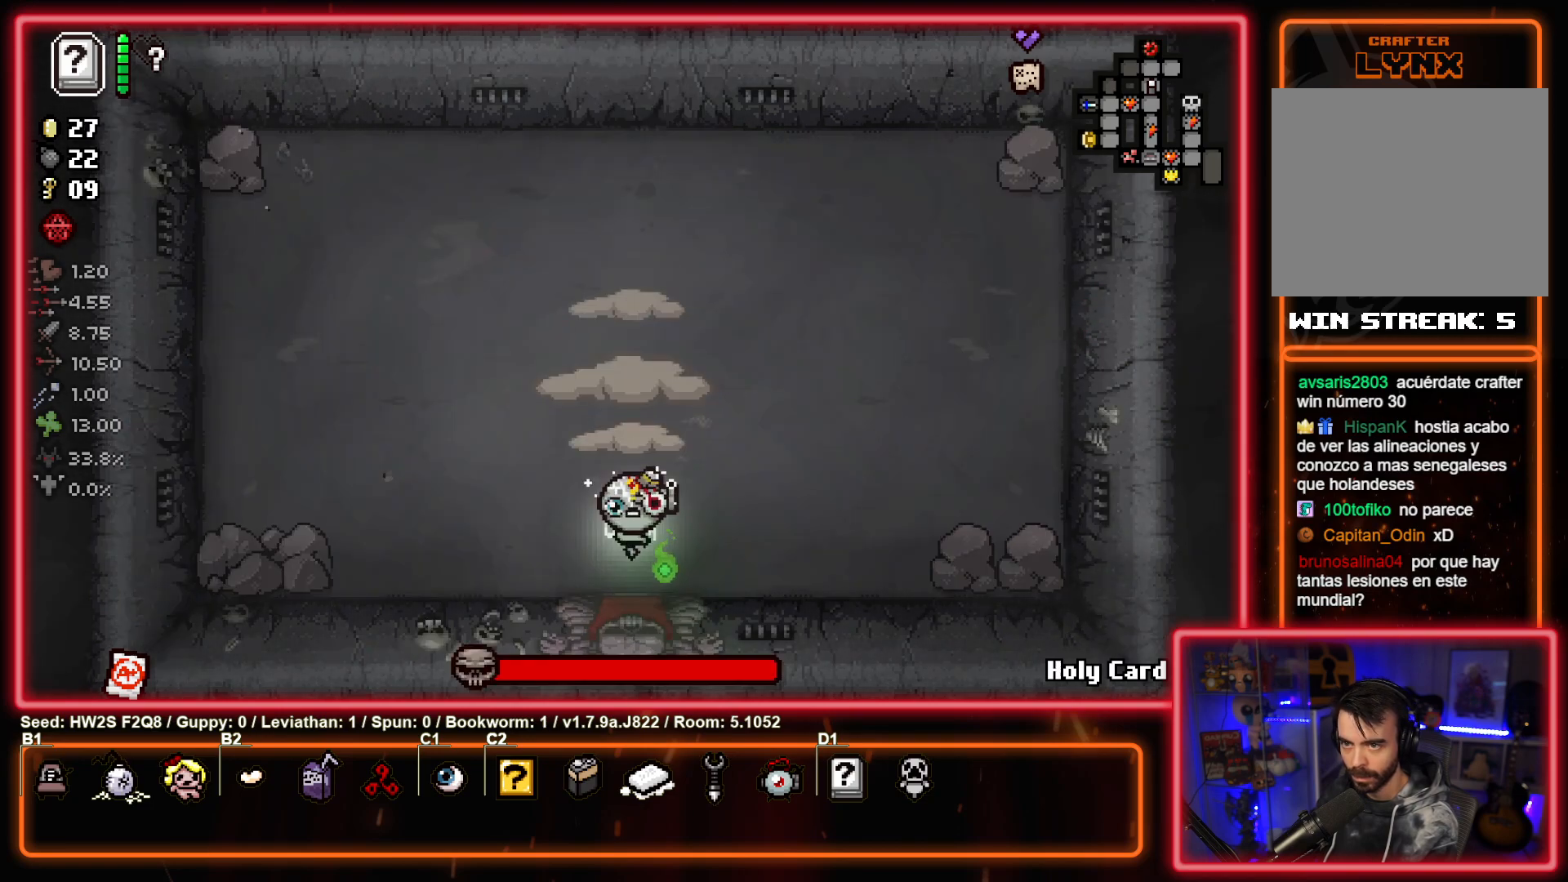
Gameplay with a controller (PlayStation layout); each line is a JSON object with the inputs held at the frame after it. "events" lists button and stick changes between this image and that frame as [ms after this image, input, new state], when the widget could be followed in between. Not read: right_stick.
{"buttons": ["TRIANGLE"], "left_stick": "up", "events": [[50, "TRIANGLE", "down"], [133, "left_stick", "up"], [233, "left_stick", "center"], [300, "left_stick", "down"], [483, "left_stick", "up"]]}
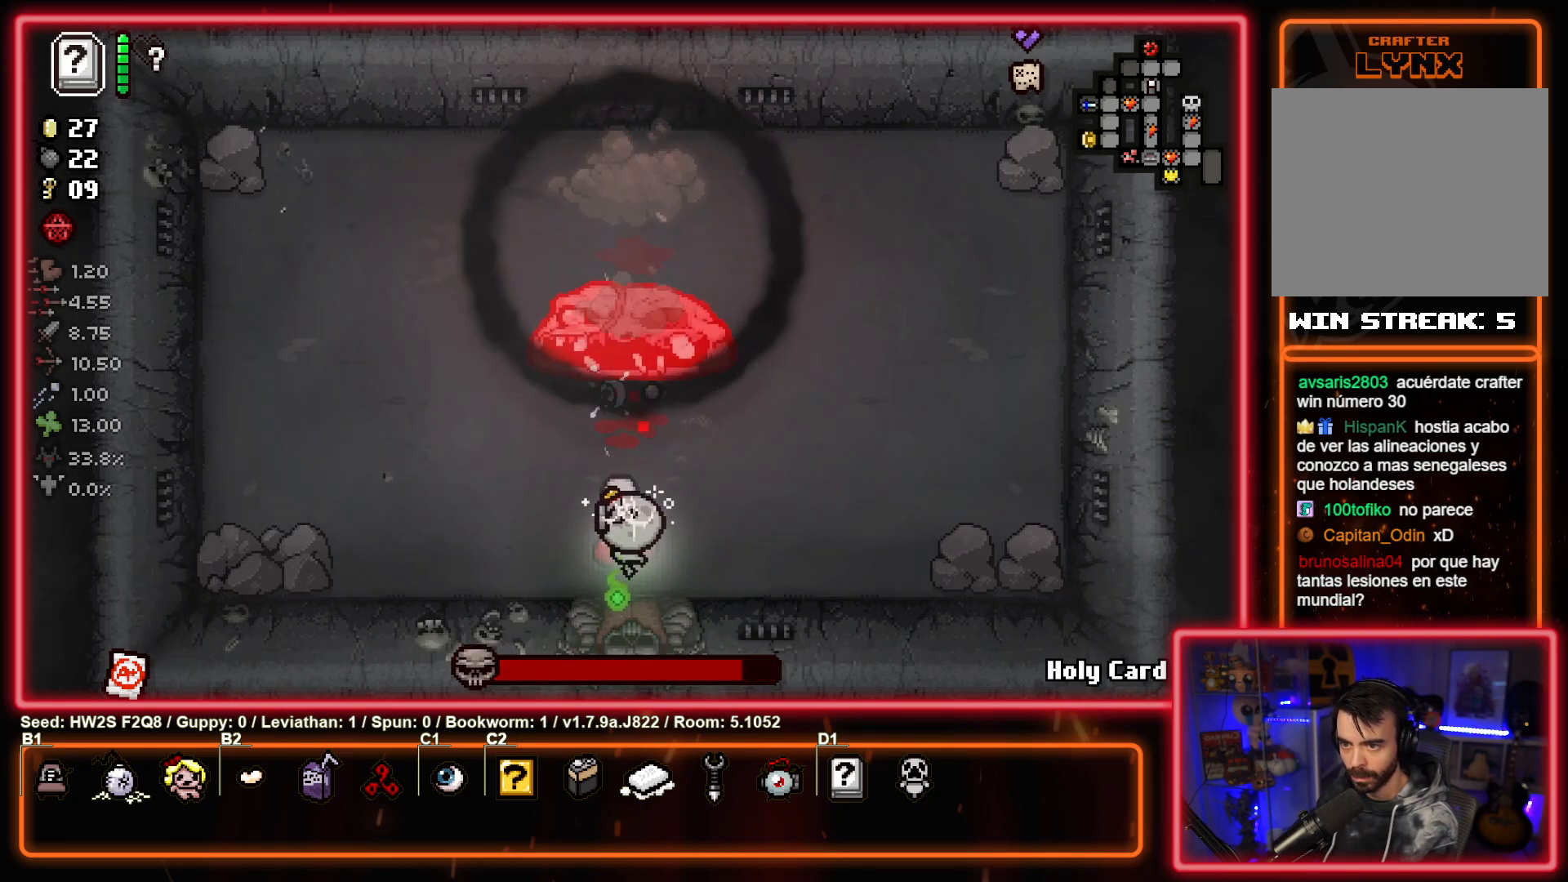
{"buttons": ["TRIANGLE"], "left_stick": "left", "events": [[83, "left_stick", "center"], [500, "left_stick", "left"]]}
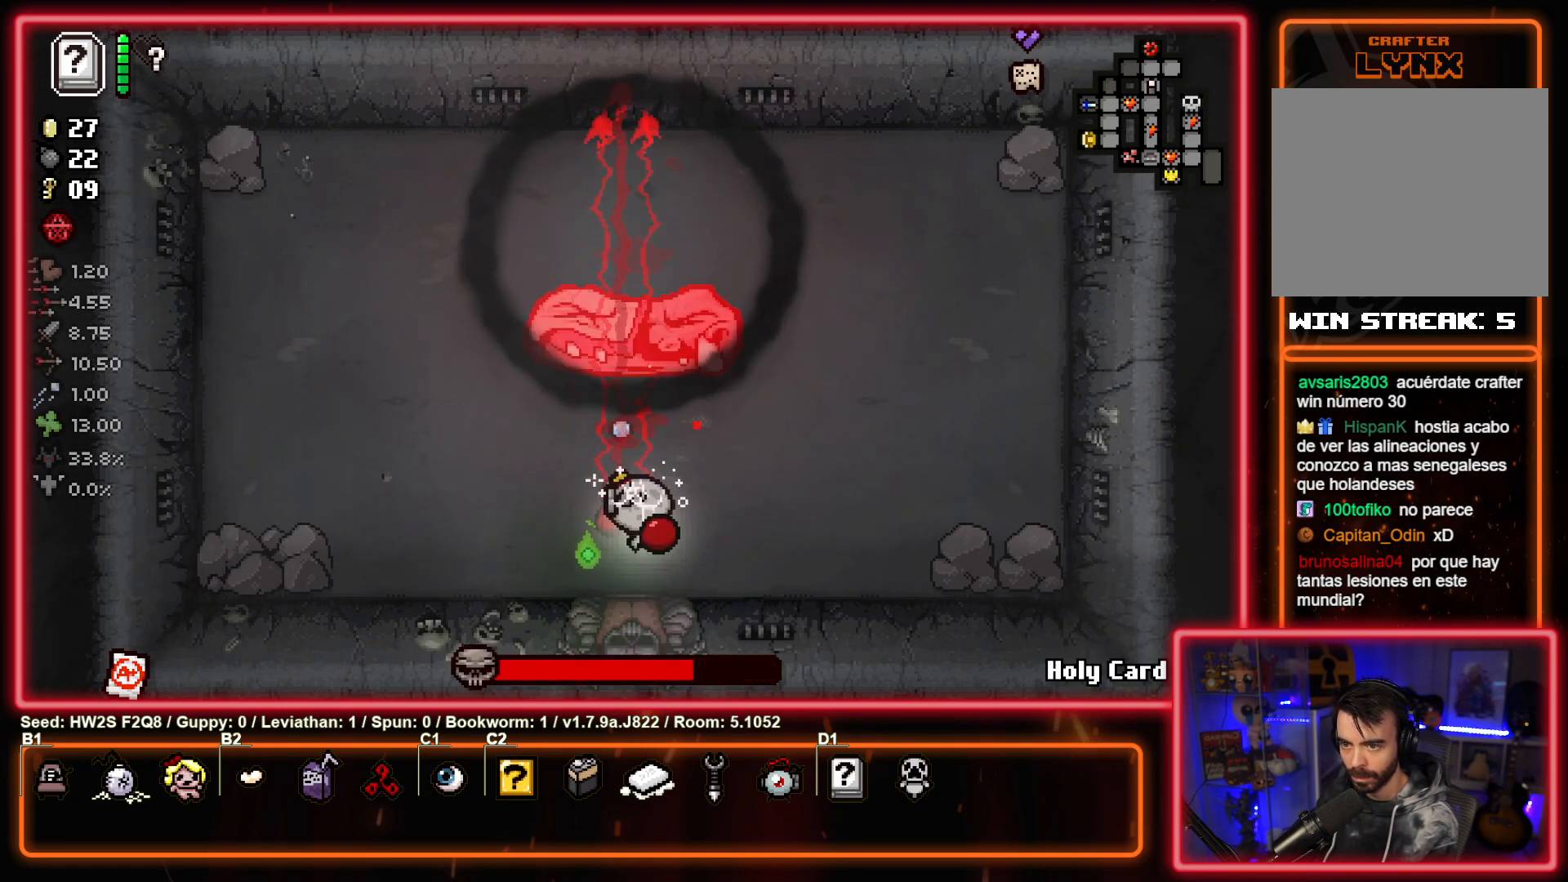
{"buttons": [], "left_stick": "left", "events": [[200, "TRIANGLE", "up"]]}
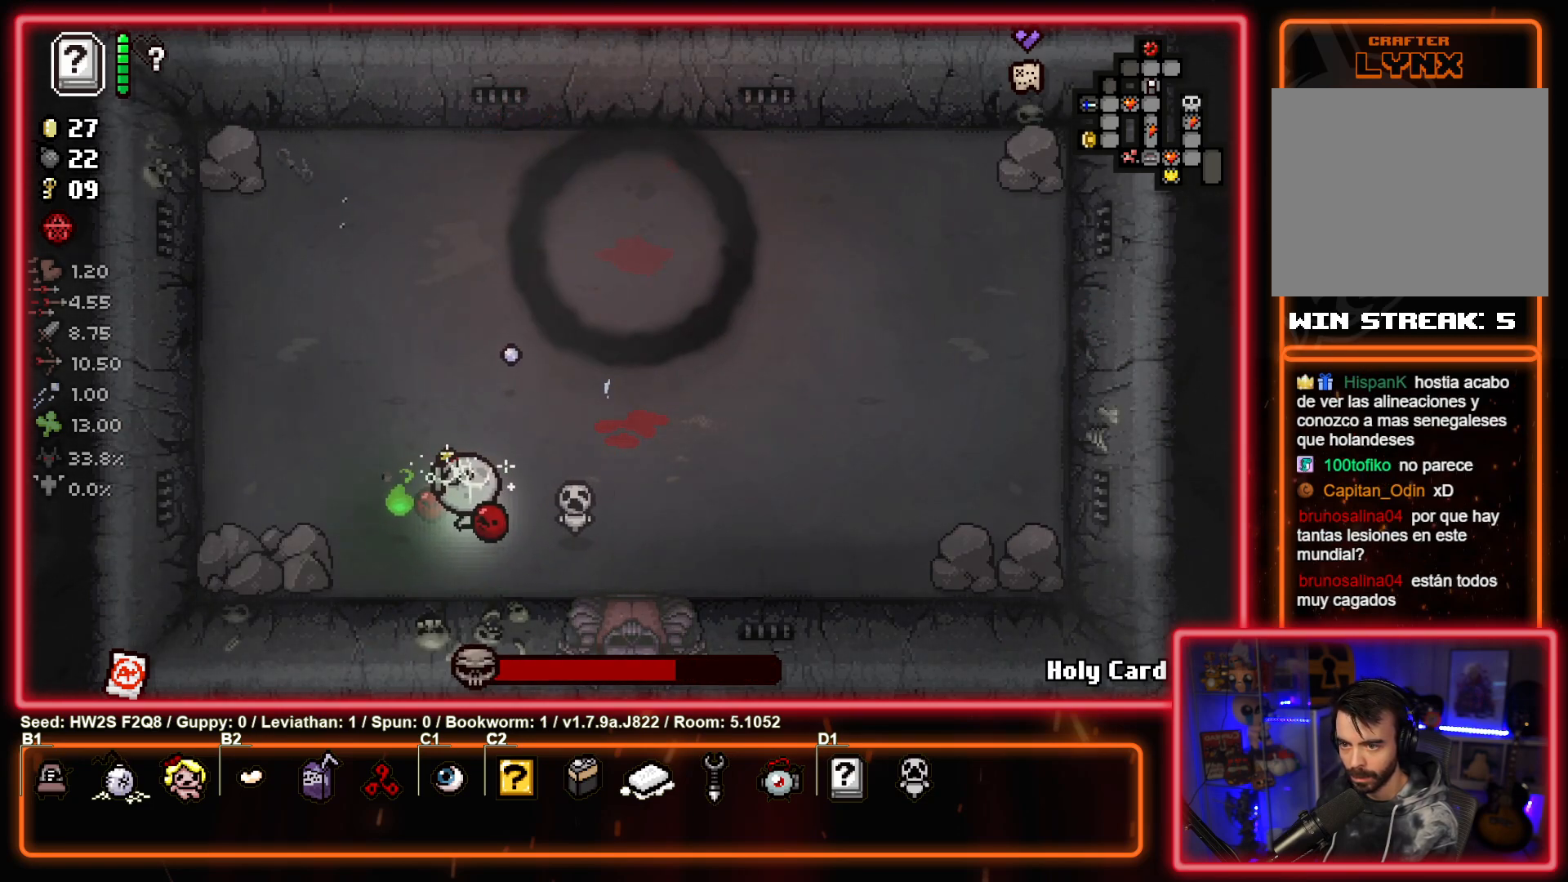
{"buttons": ["CIRCLE"], "left_stick": "down", "events": [[367, "CIRCLE", "down"], [367, "left_stick", "down"]]}
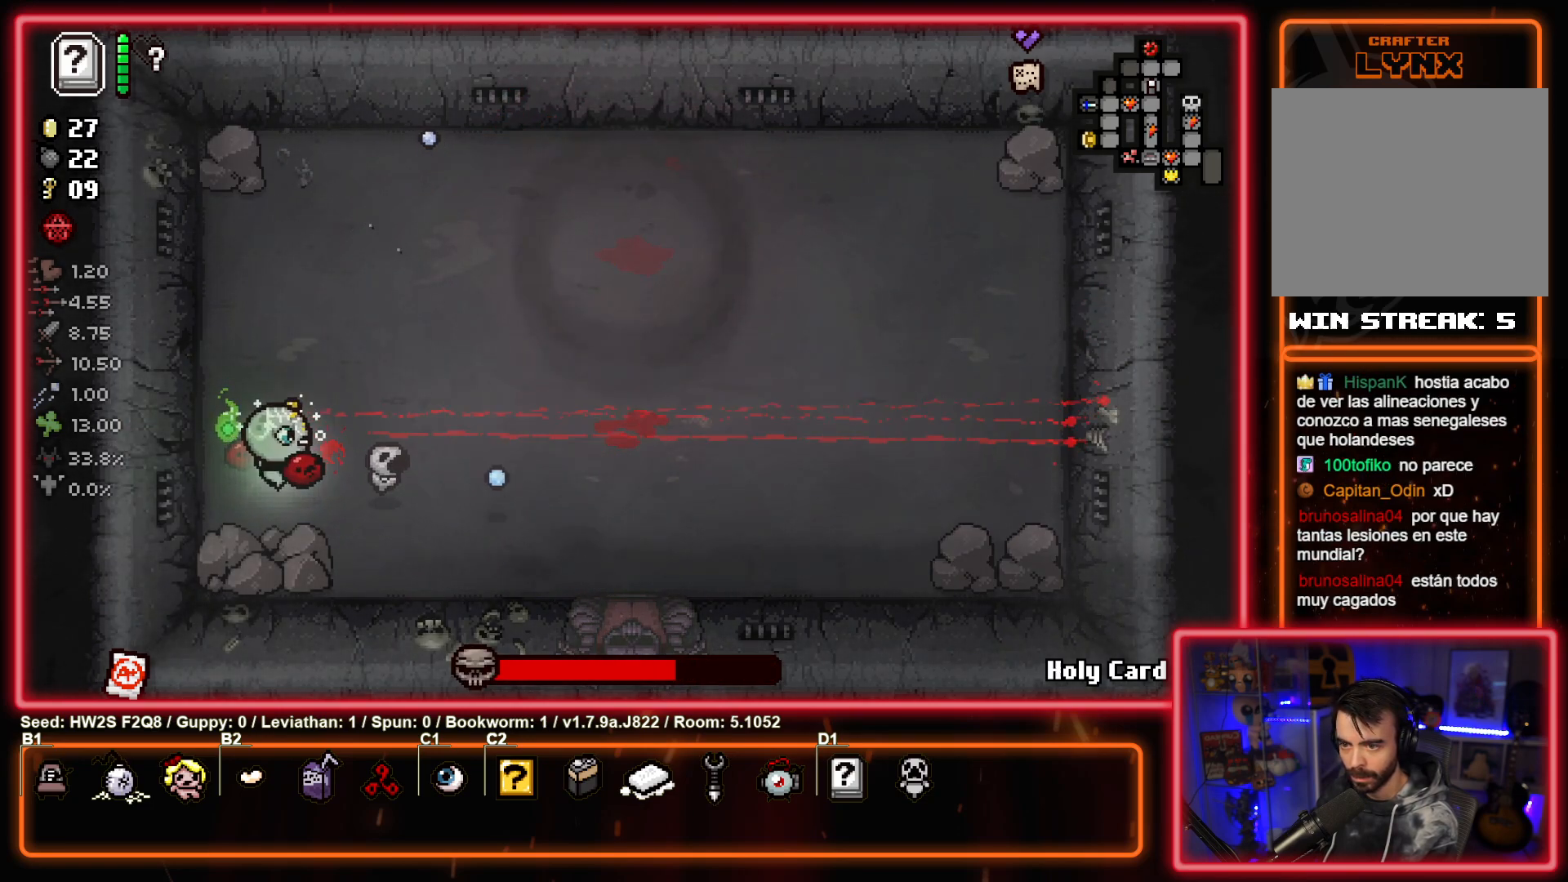
{"buttons": ["CIRCLE"], "left_stick": "down-left", "events": [[67, "left_stick", "center"], [183, "left_stick", "down-left"], [333, "left_stick", "center"], [450, "left_stick", "down-left"]]}
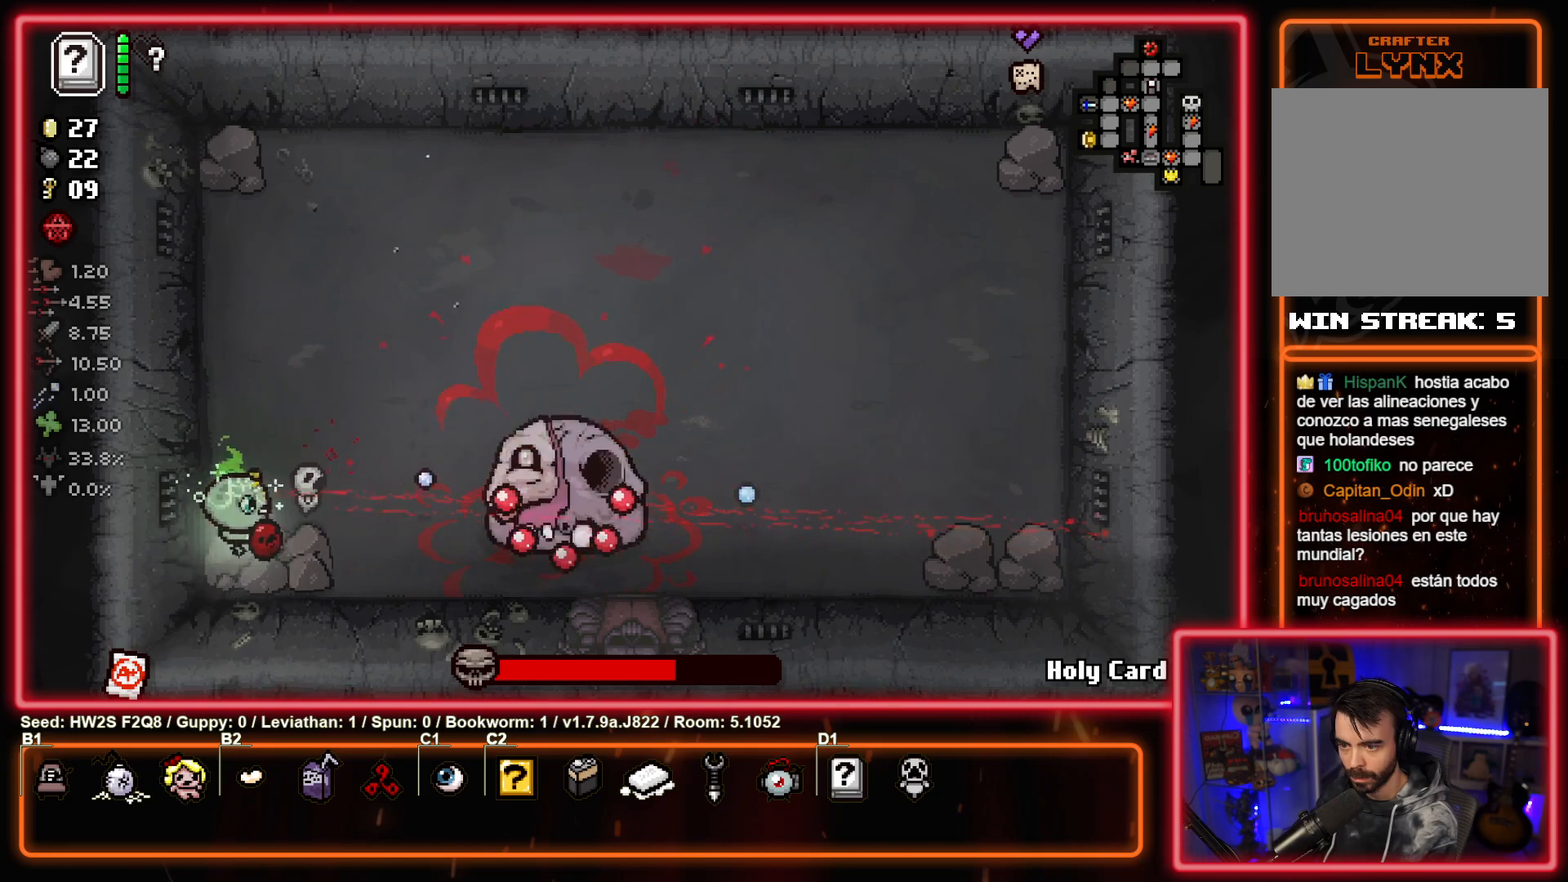
{"buttons": ["CIRCLE"], "left_stick": "down-left", "events": []}
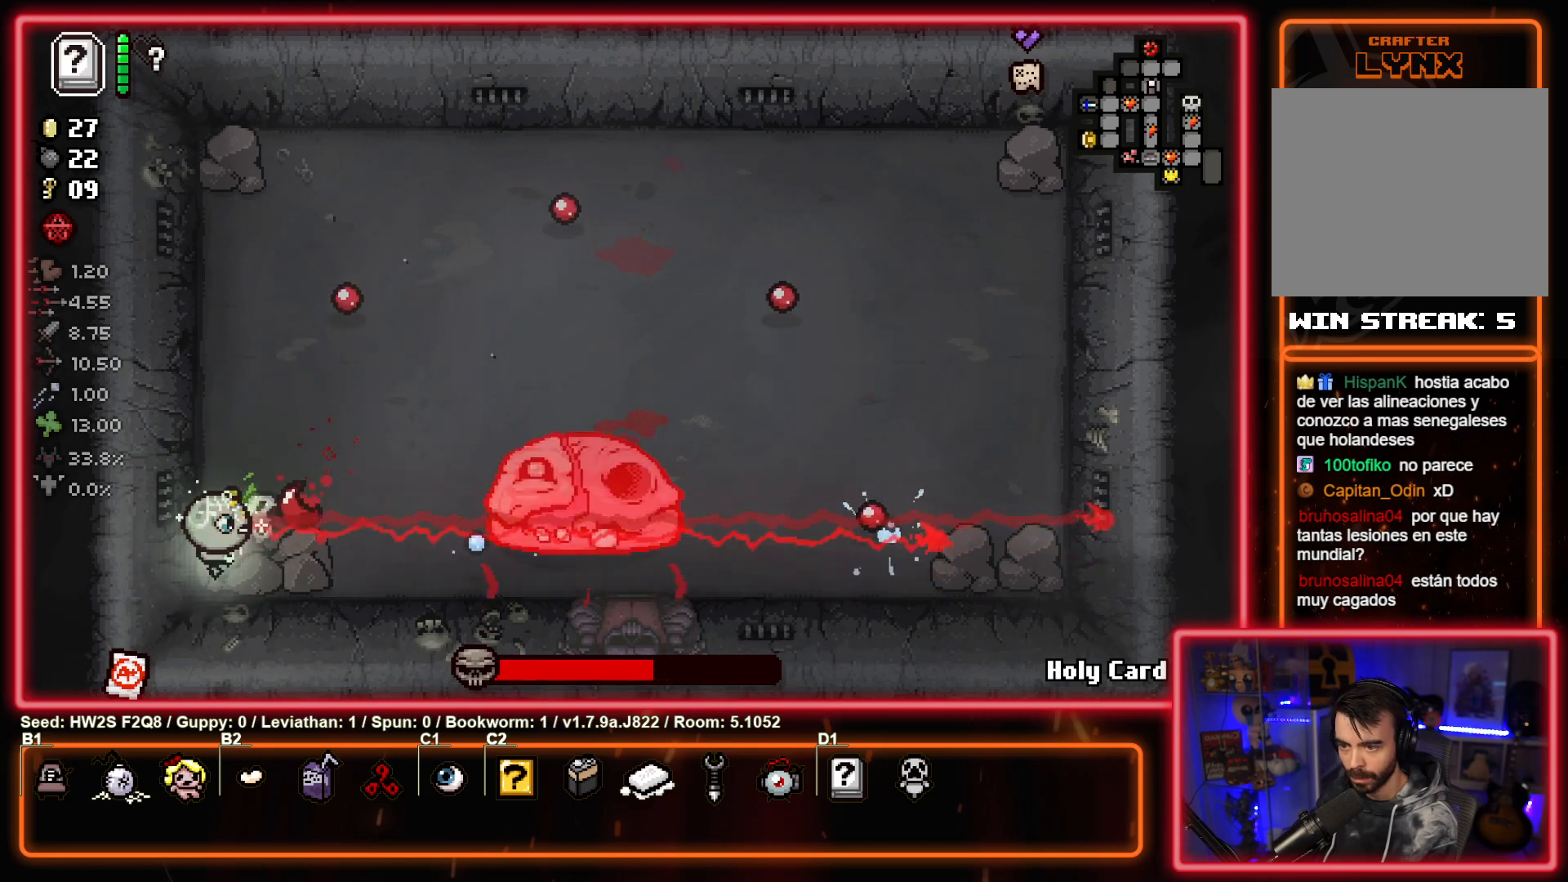
{"buttons": [], "left_stick": "up-right", "events": [[50, "left_stick", "down-right"], [100, "left_stick", "right"], [217, "left_stick", "up-right"], [317, "left_stick", "up"], [483, "CIRCLE", "up"], [500, "left_stick", "up-right"]]}
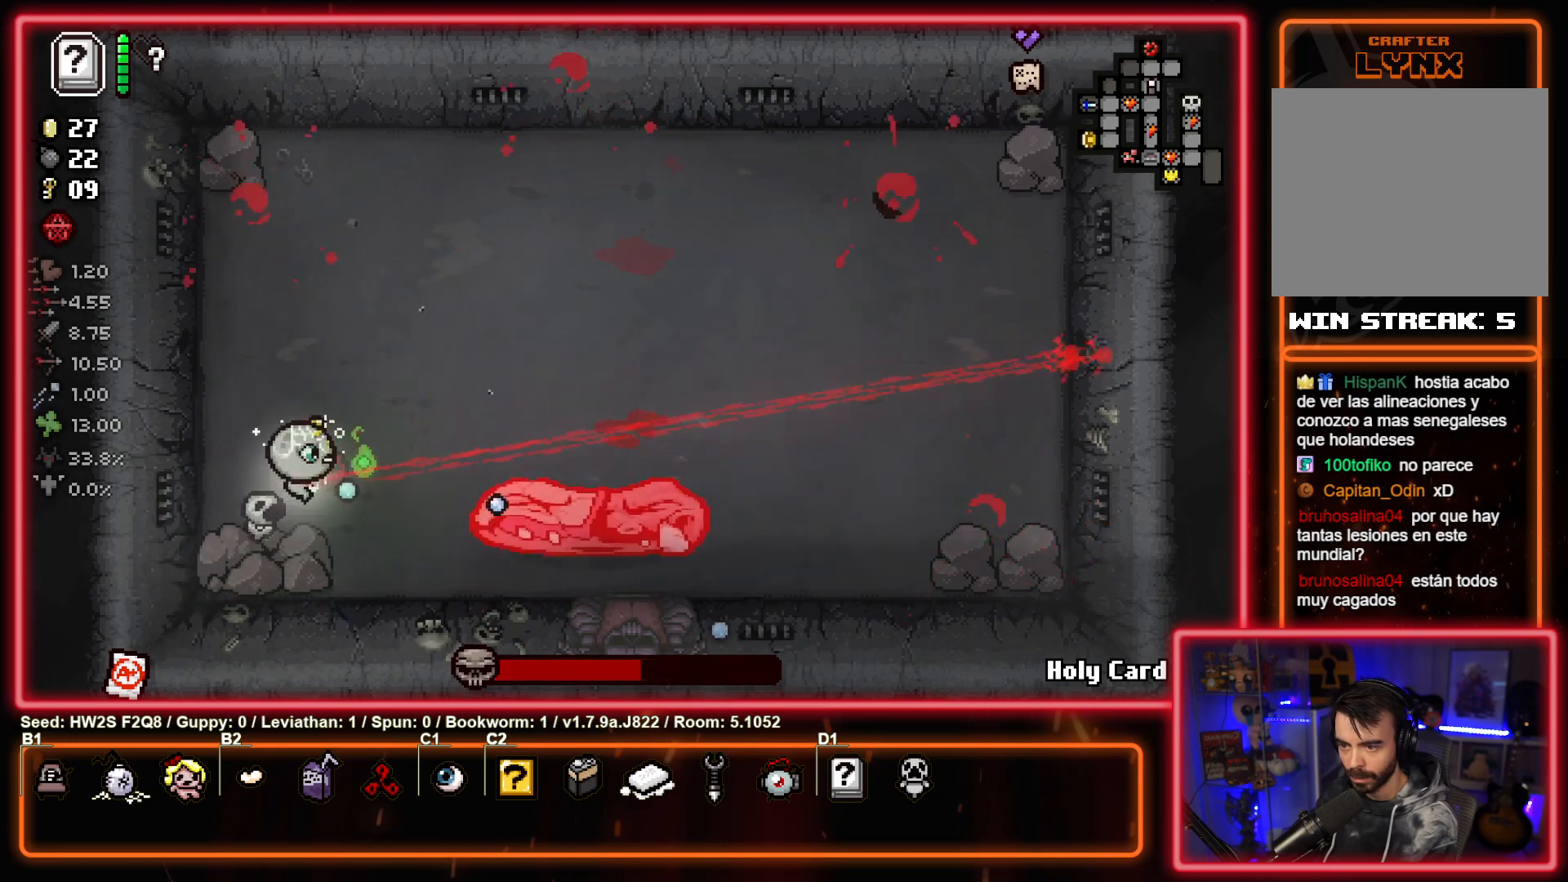
{"buttons": [], "left_stick": "up-right", "events": []}
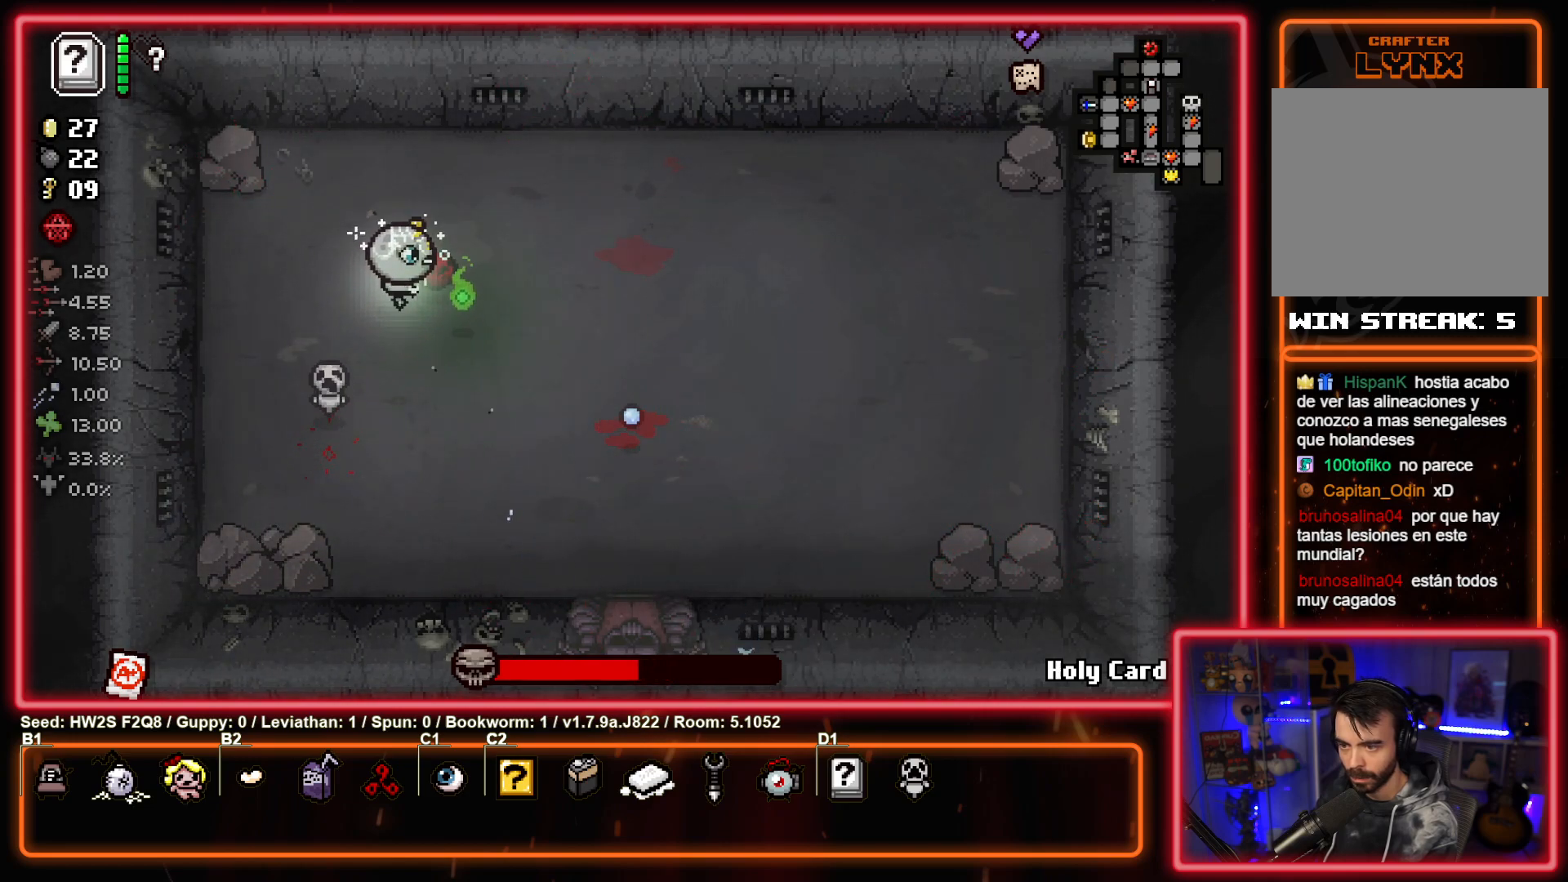
{"buttons": [], "left_stick": "down-right", "events": [[50, "left_stick", "right"], [250, "left_stick", "down-right"]]}
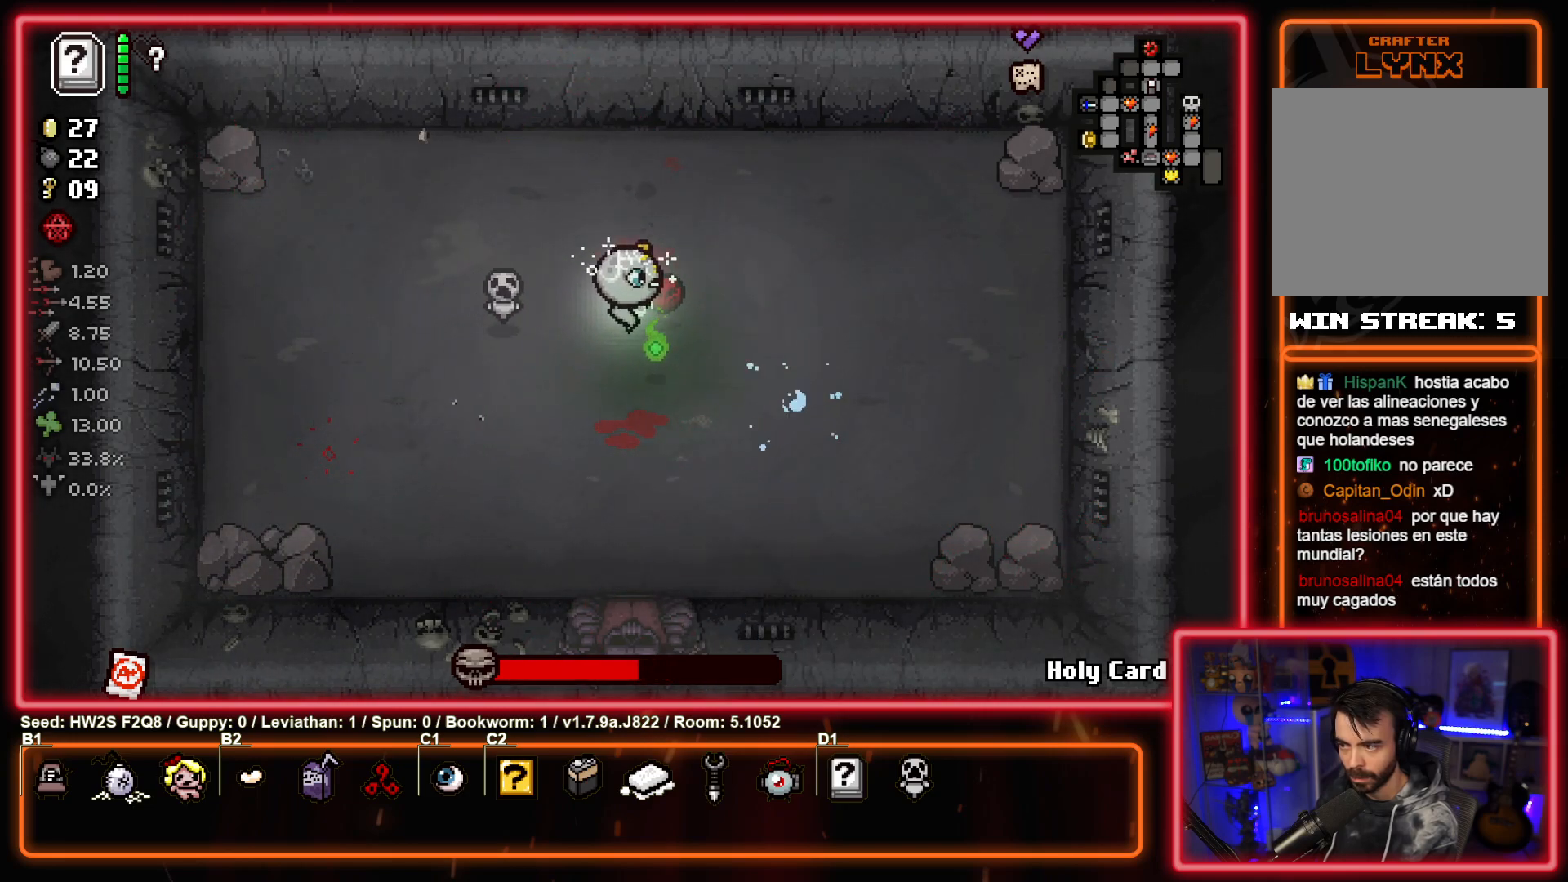
{"buttons": ["SQUARE"], "left_stick": "right", "events": [[117, "left_stick", "right"], [217, "SQUARE", "down"]]}
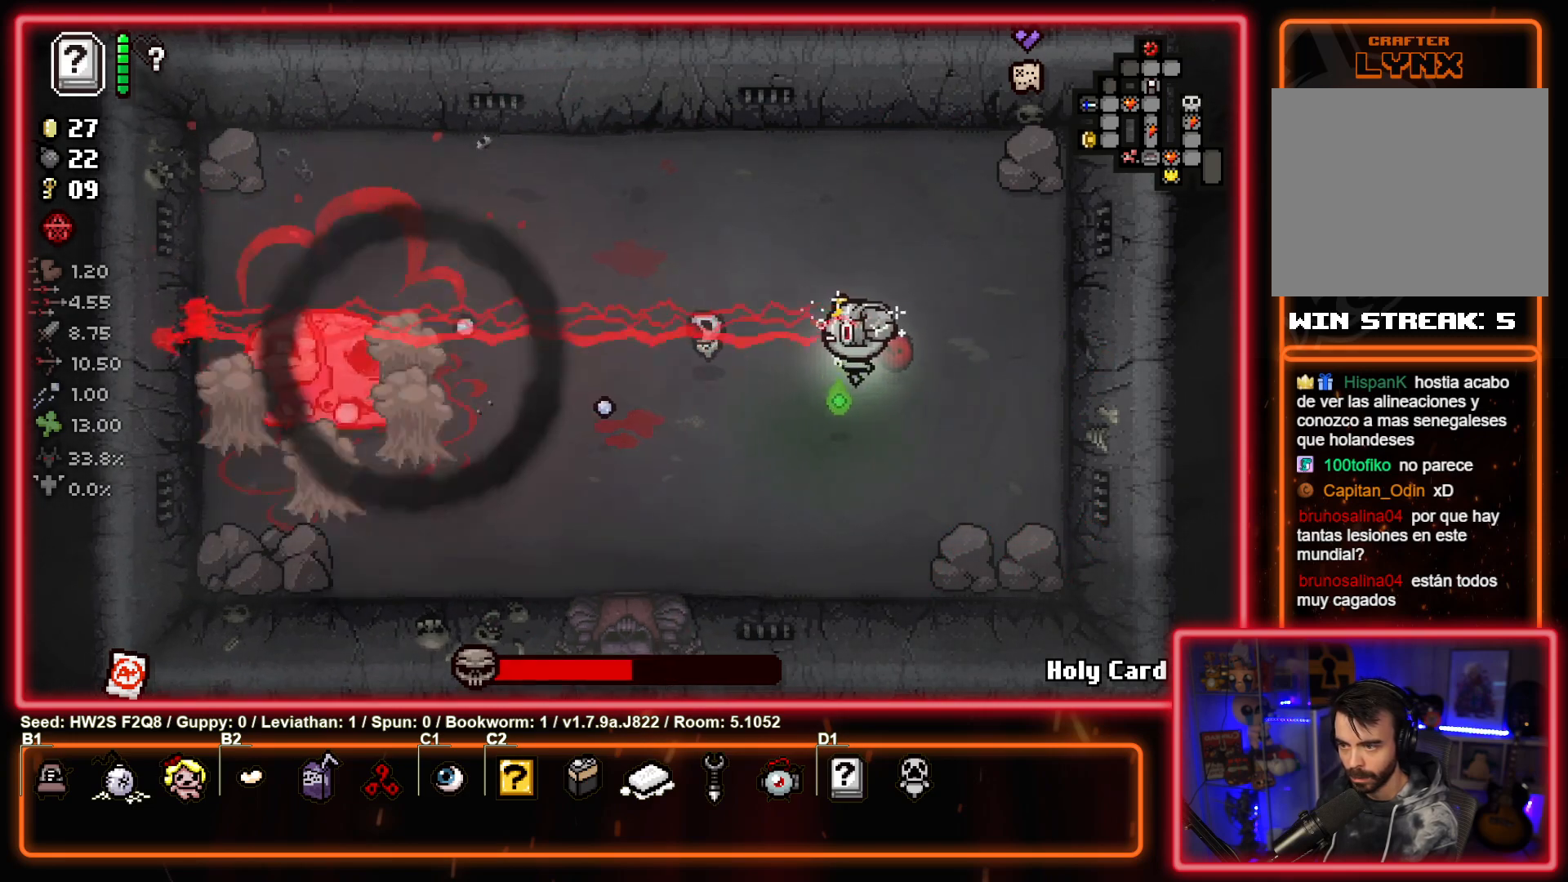
{"buttons": ["SQUARE"], "left_stick": "center", "events": [[67, "left_stick", "down-right"], [333, "left_stick", "center"]]}
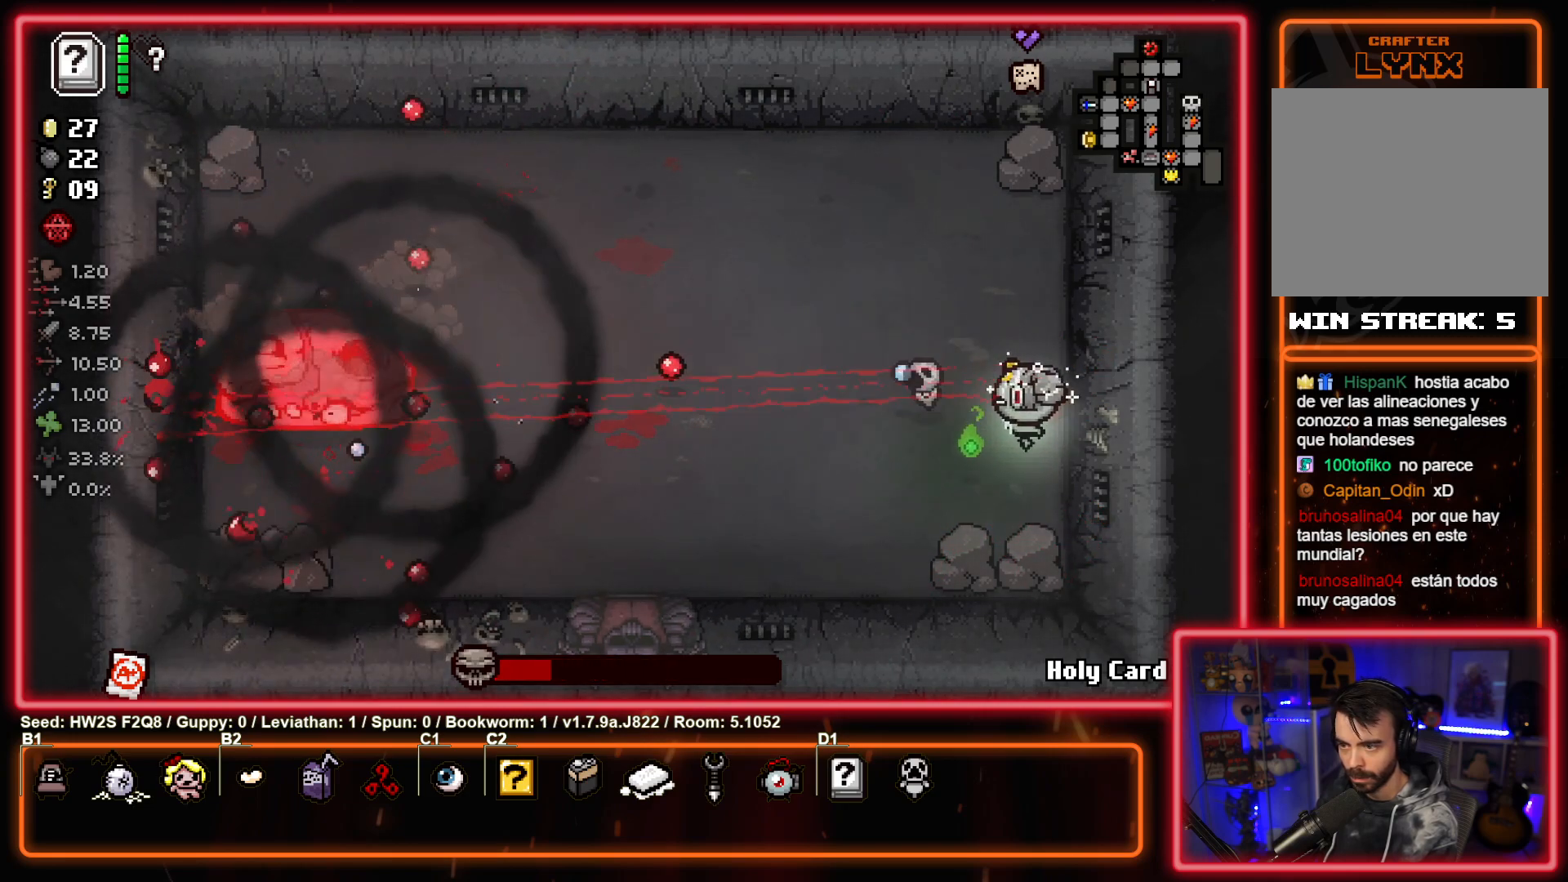
{"buttons": [], "left_stick": "down", "events": [[33, "left_stick", "right"], [217, "left_stick", "down"], [267, "SQUARE", "up"]]}
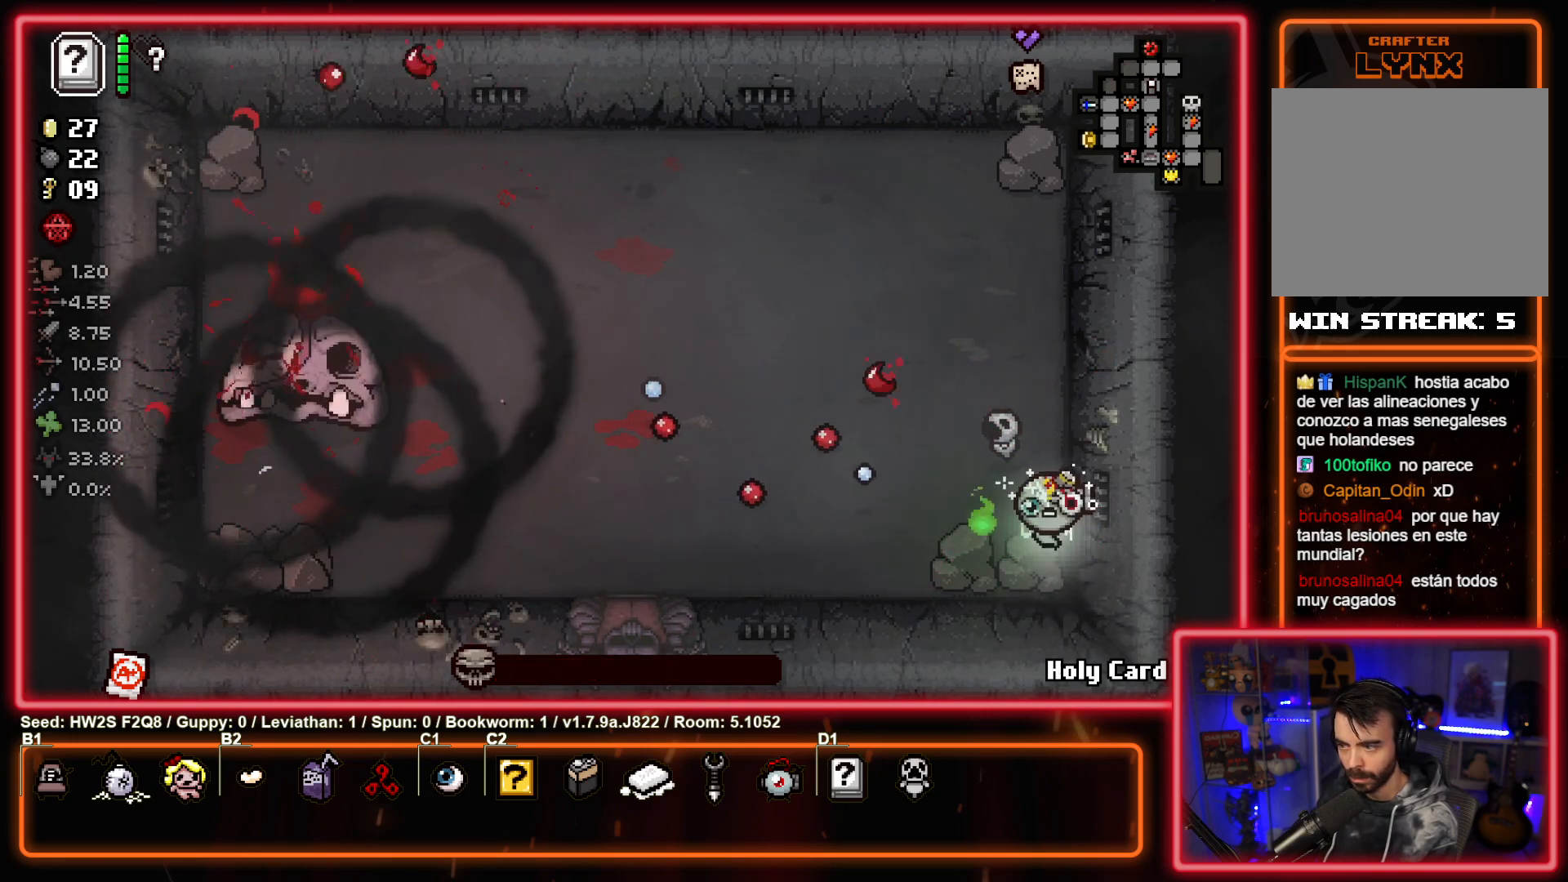
{"buttons": [], "left_stick": "down", "events": []}
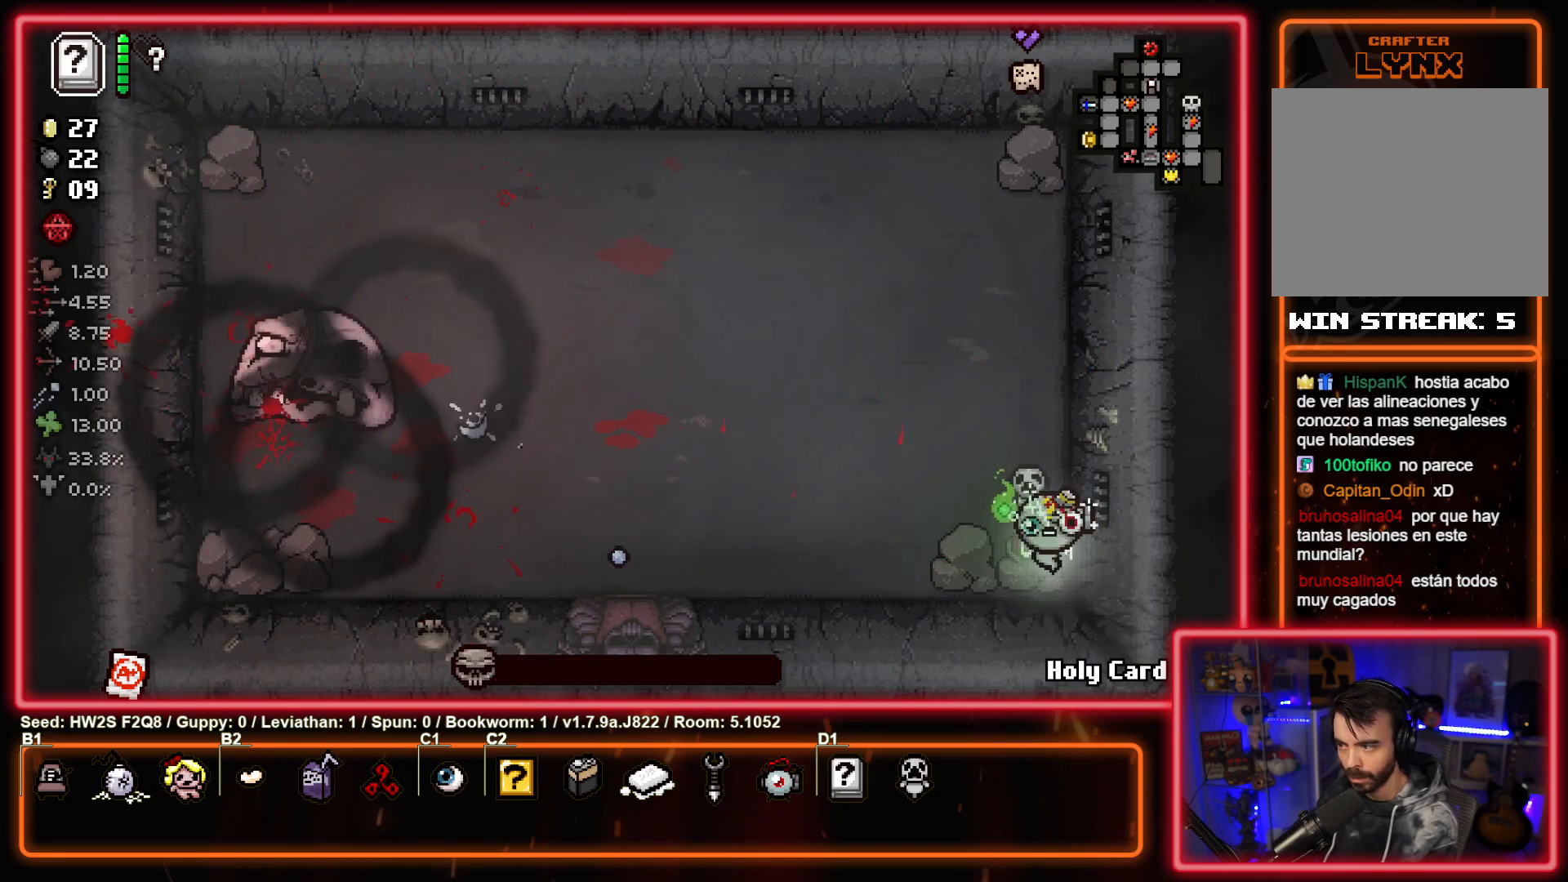
{"buttons": [], "left_stick": "down", "events": []}
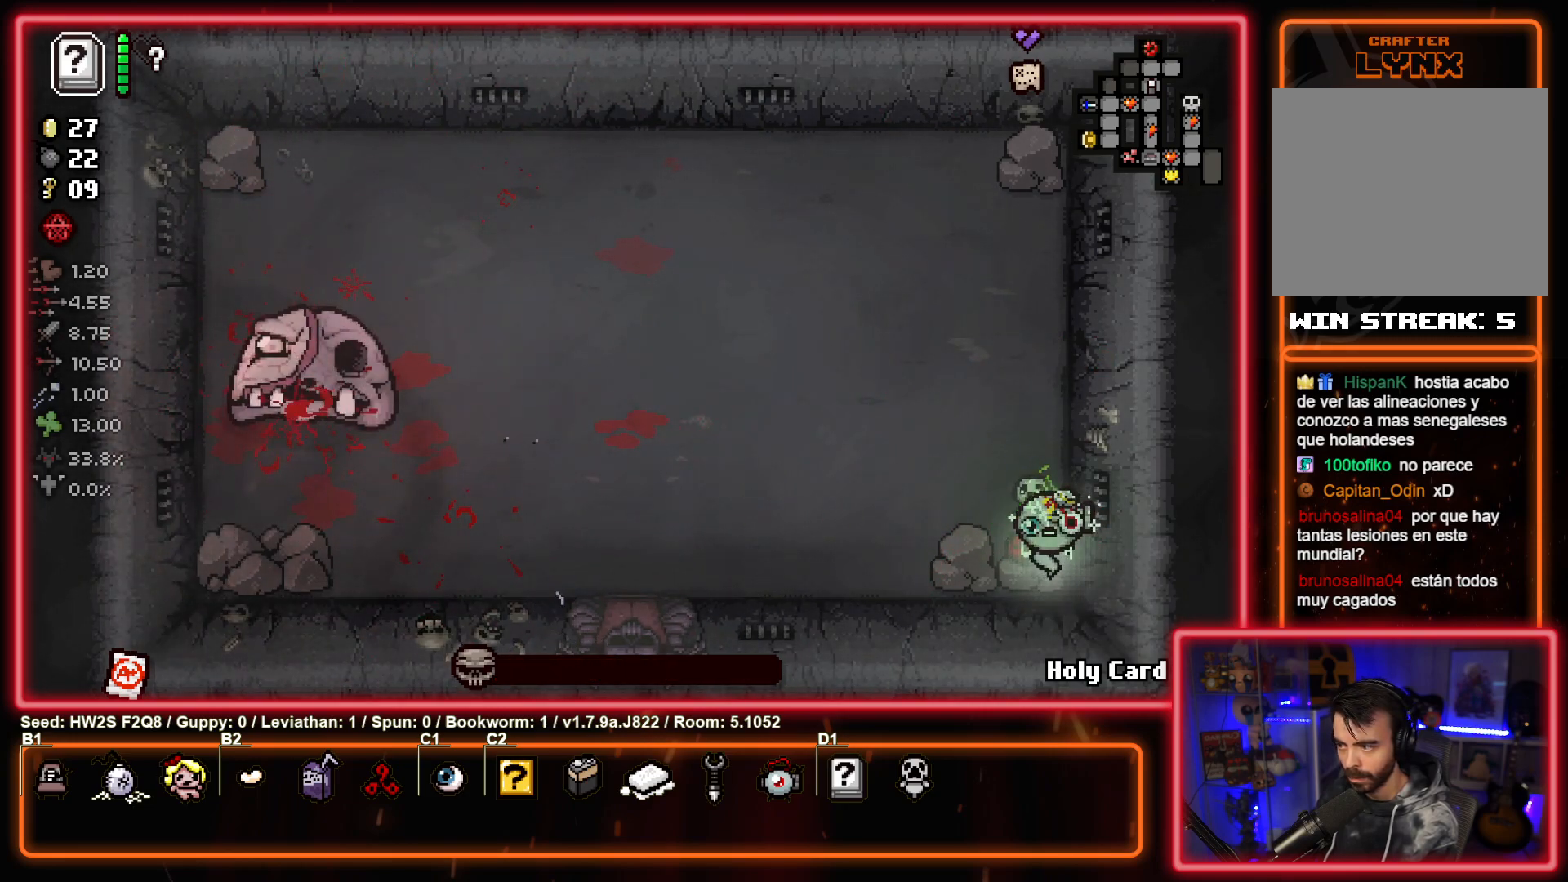
{"buttons": [], "left_stick": "center", "events": [[483, "left_stick", "center"]]}
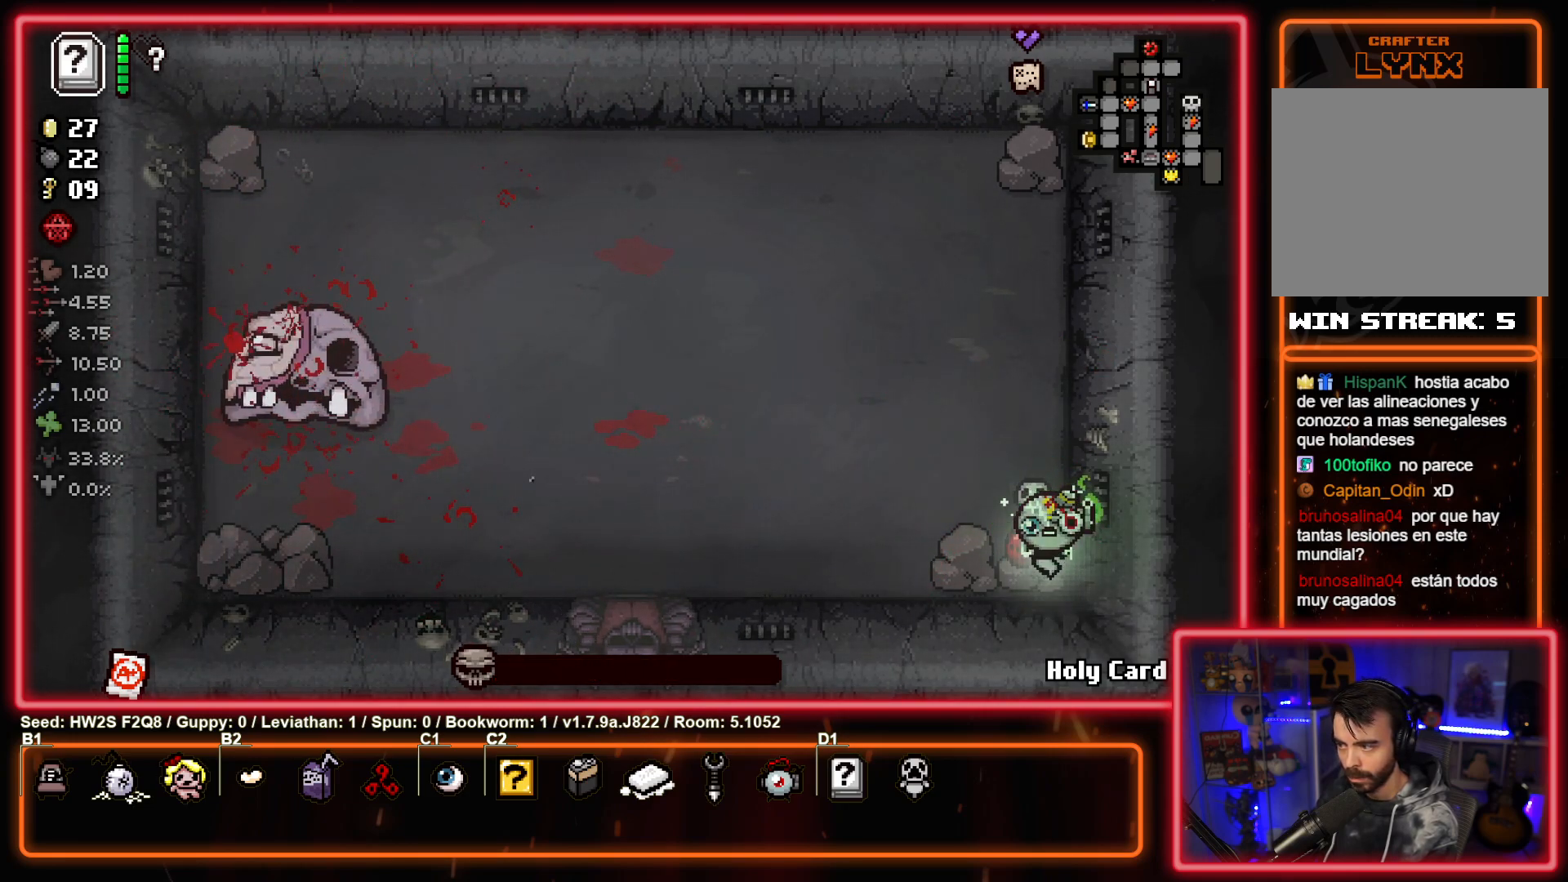
{"buttons": [], "left_stick": "left", "events": [[433, "left_stick", "left"]]}
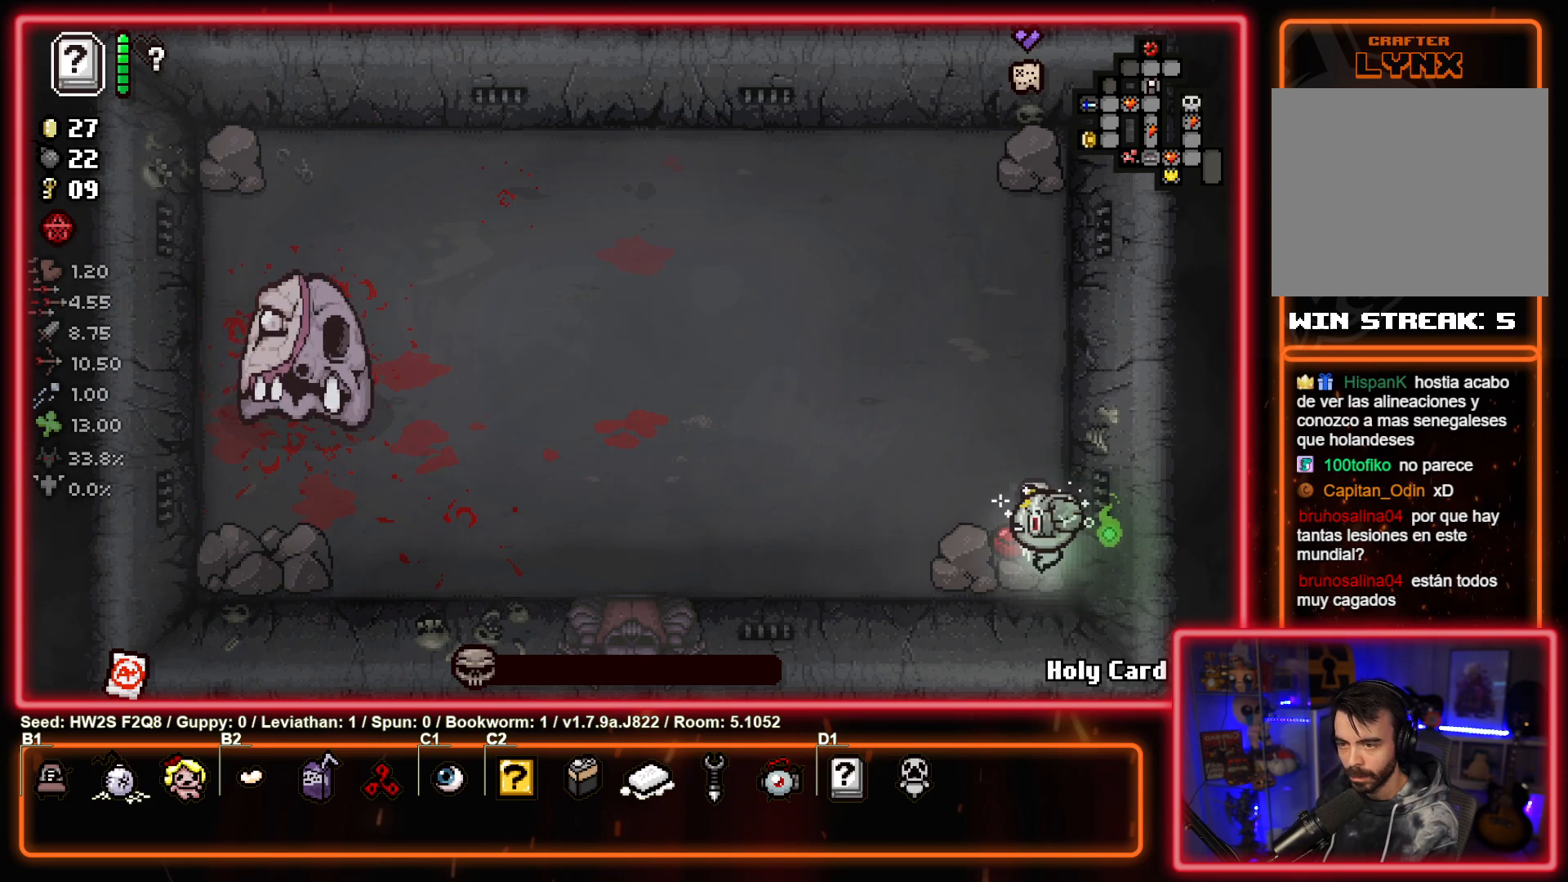
{"buttons": [], "left_stick": "center", "events": [[200, "left_stick", "center"]]}
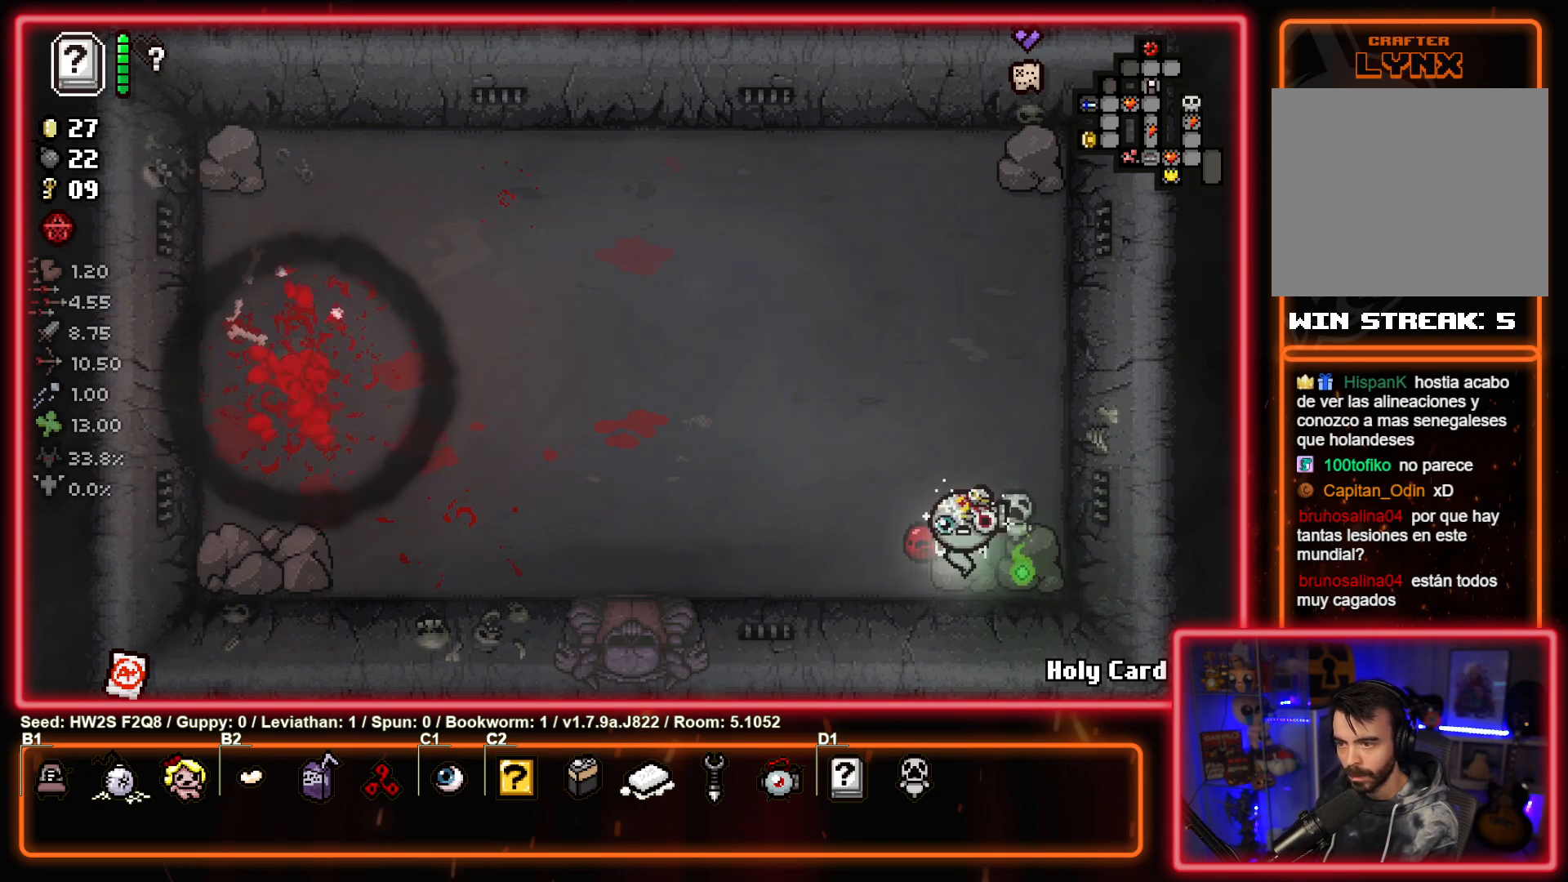
{"buttons": [], "left_stick": "center", "events": []}
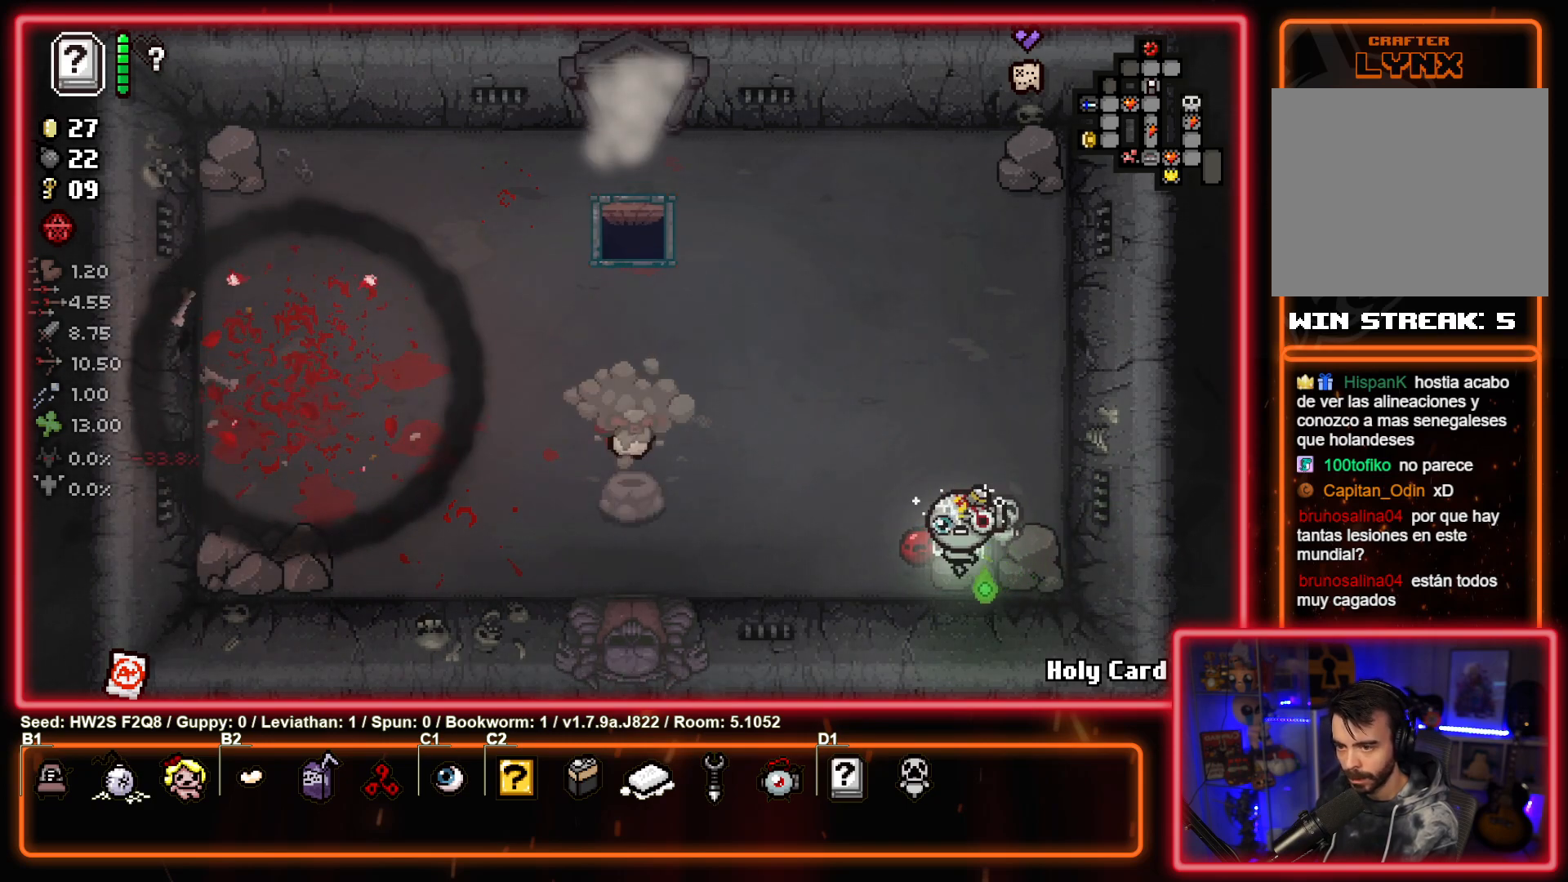
{"buttons": [], "left_stick": "up-left", "events": [[200, "left_stick", "up-left"]]}
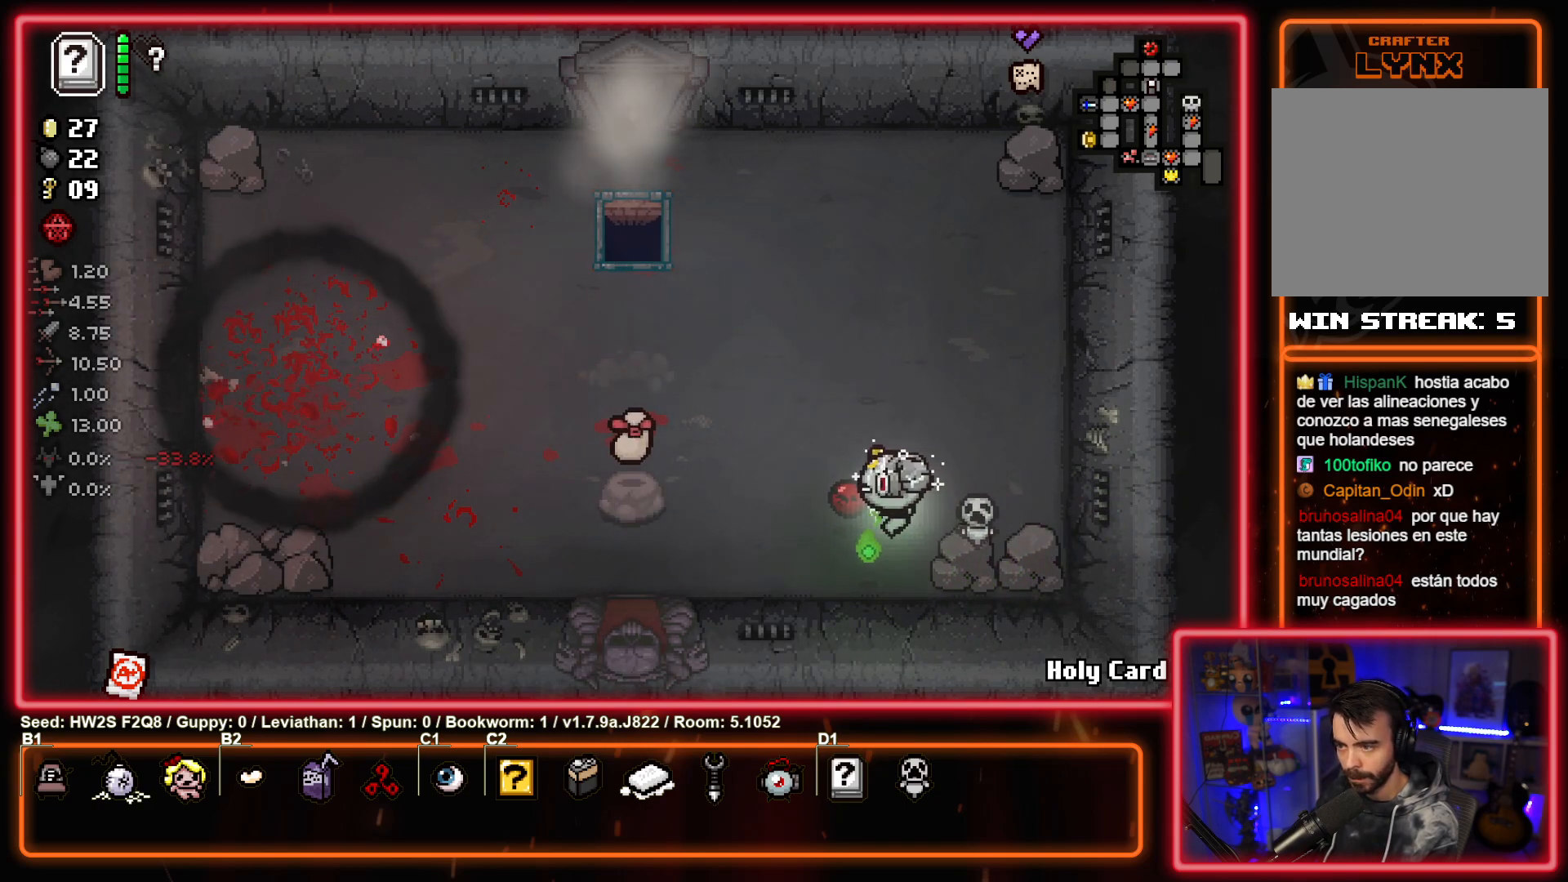
{"buttons": [], "left_stick": "center", "events": [[433, "left_stick", "center"]]}
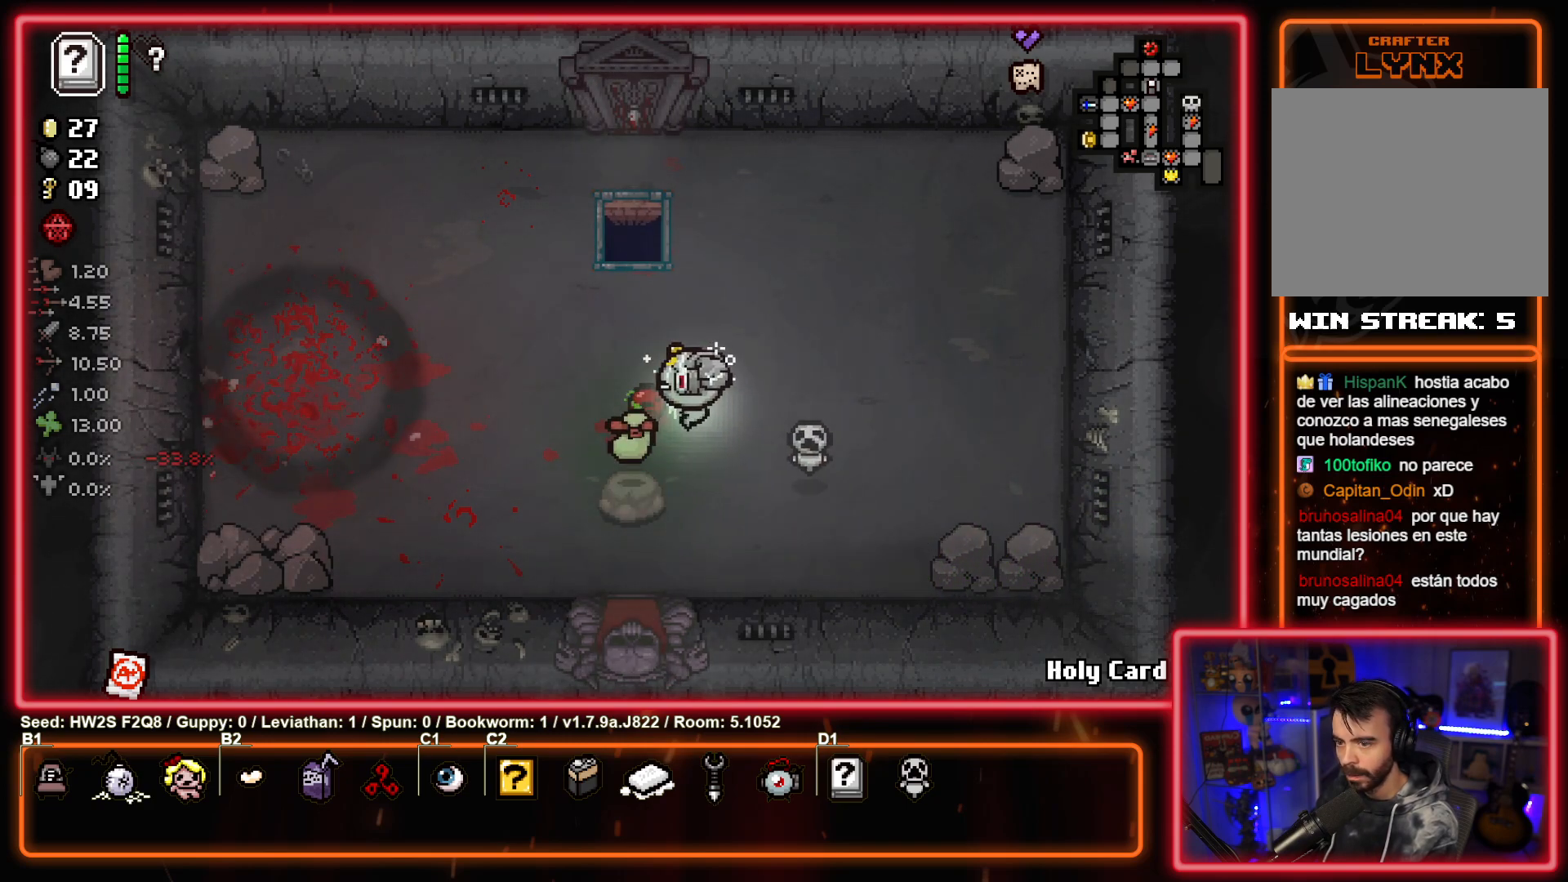
{"buttons": [], "left_stick": "left", "events": [[67, "left_stick", "left"], [117, "left_stick", "down-left"], [317, "left_stick", "left"]]}
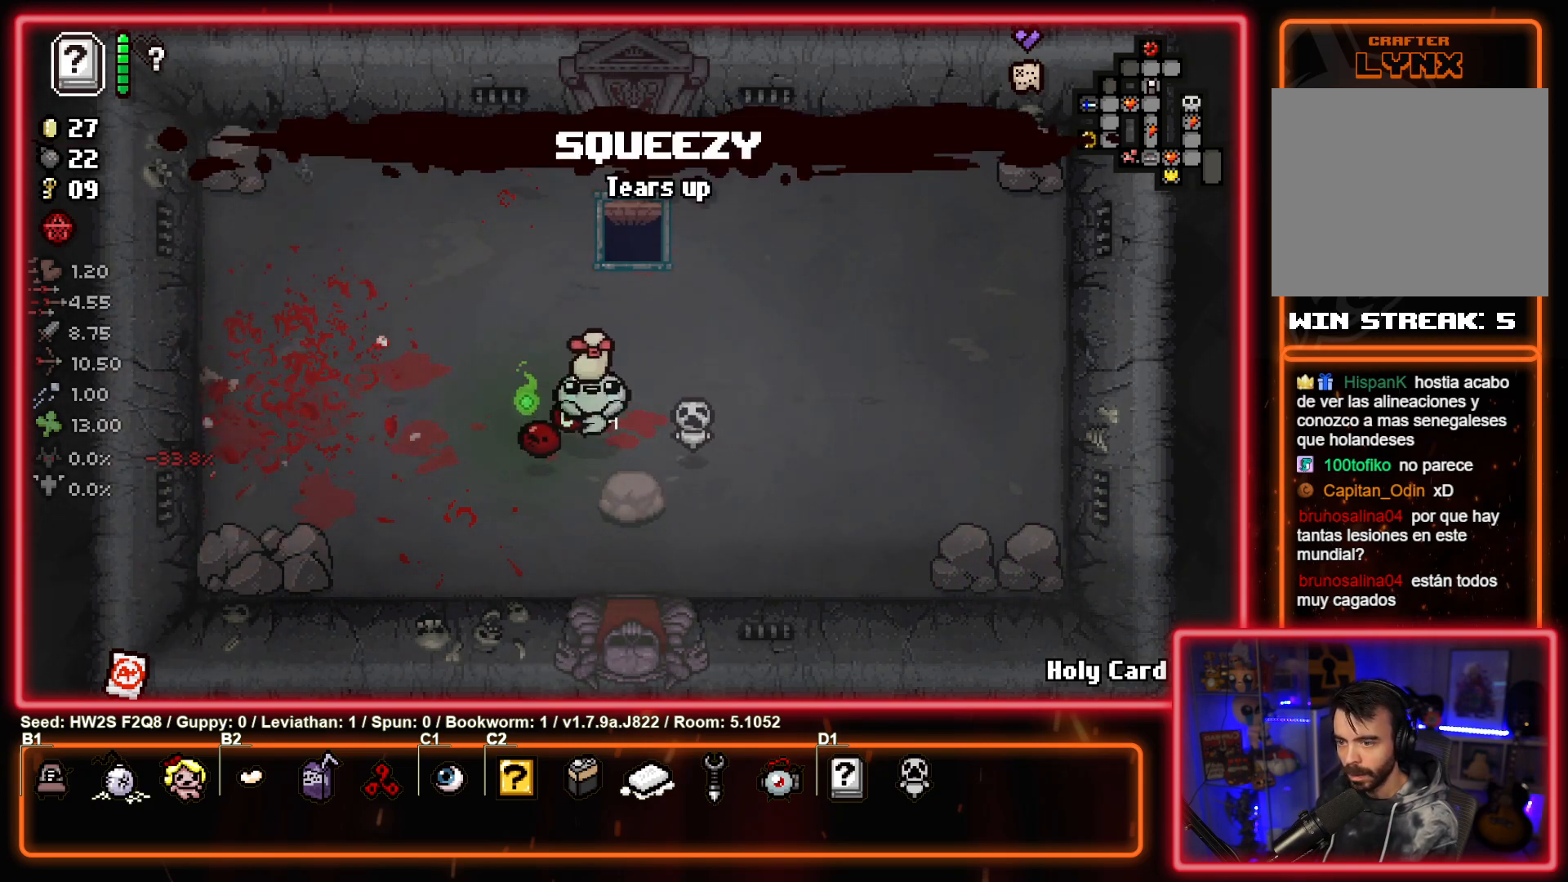
{"buttons": [], "left_stick": "center", "events": [[217, "left_stick", "right"], [383, "left_stick", "center"]]}
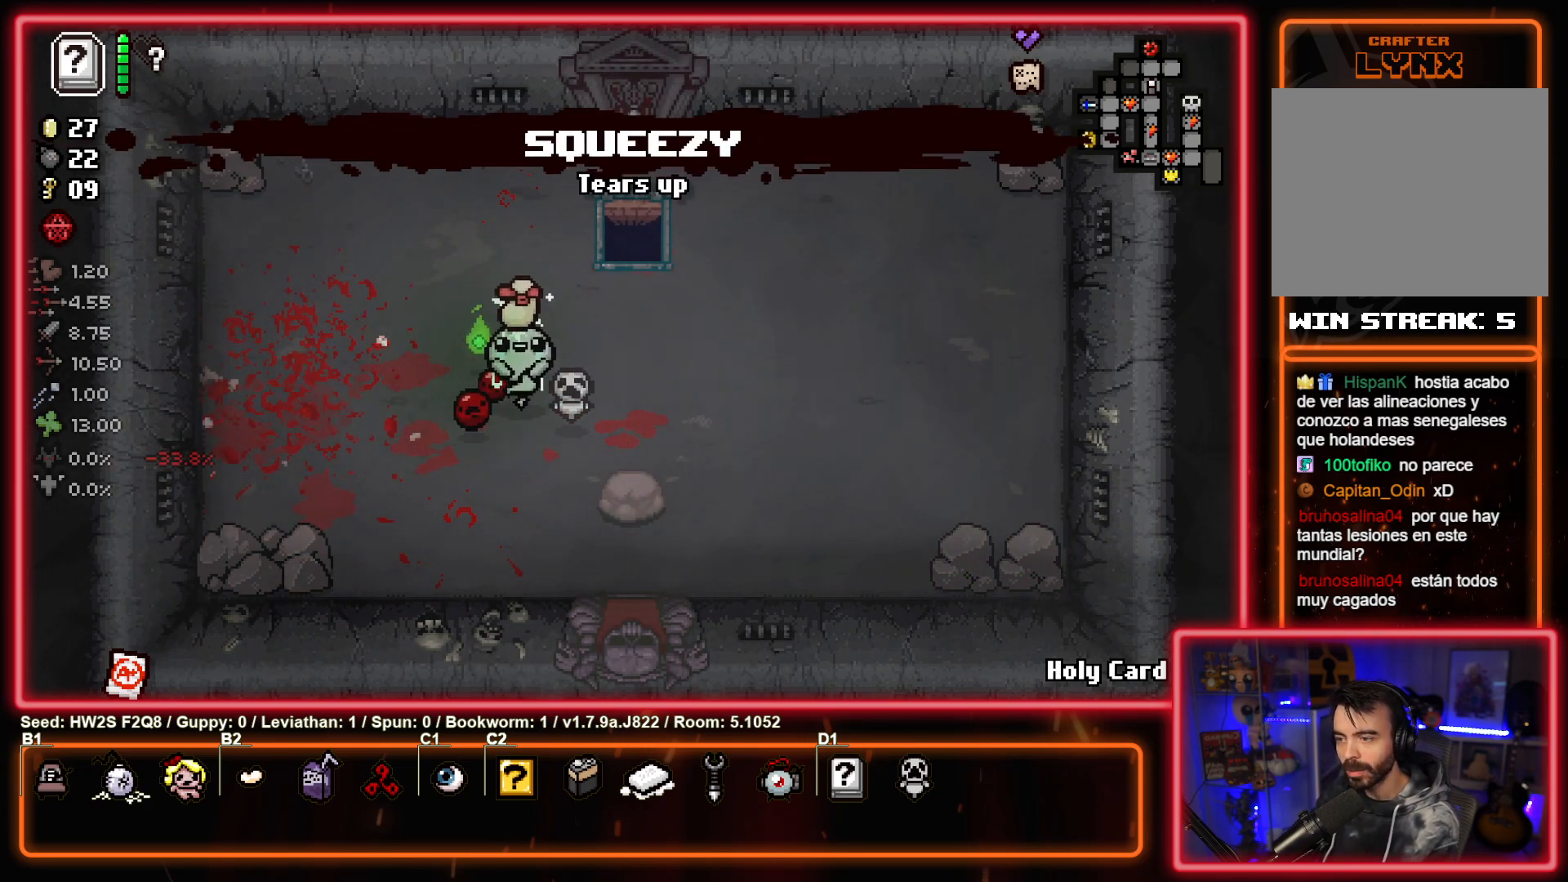
{"buttons": [], "left_stick": "center", "events": []}
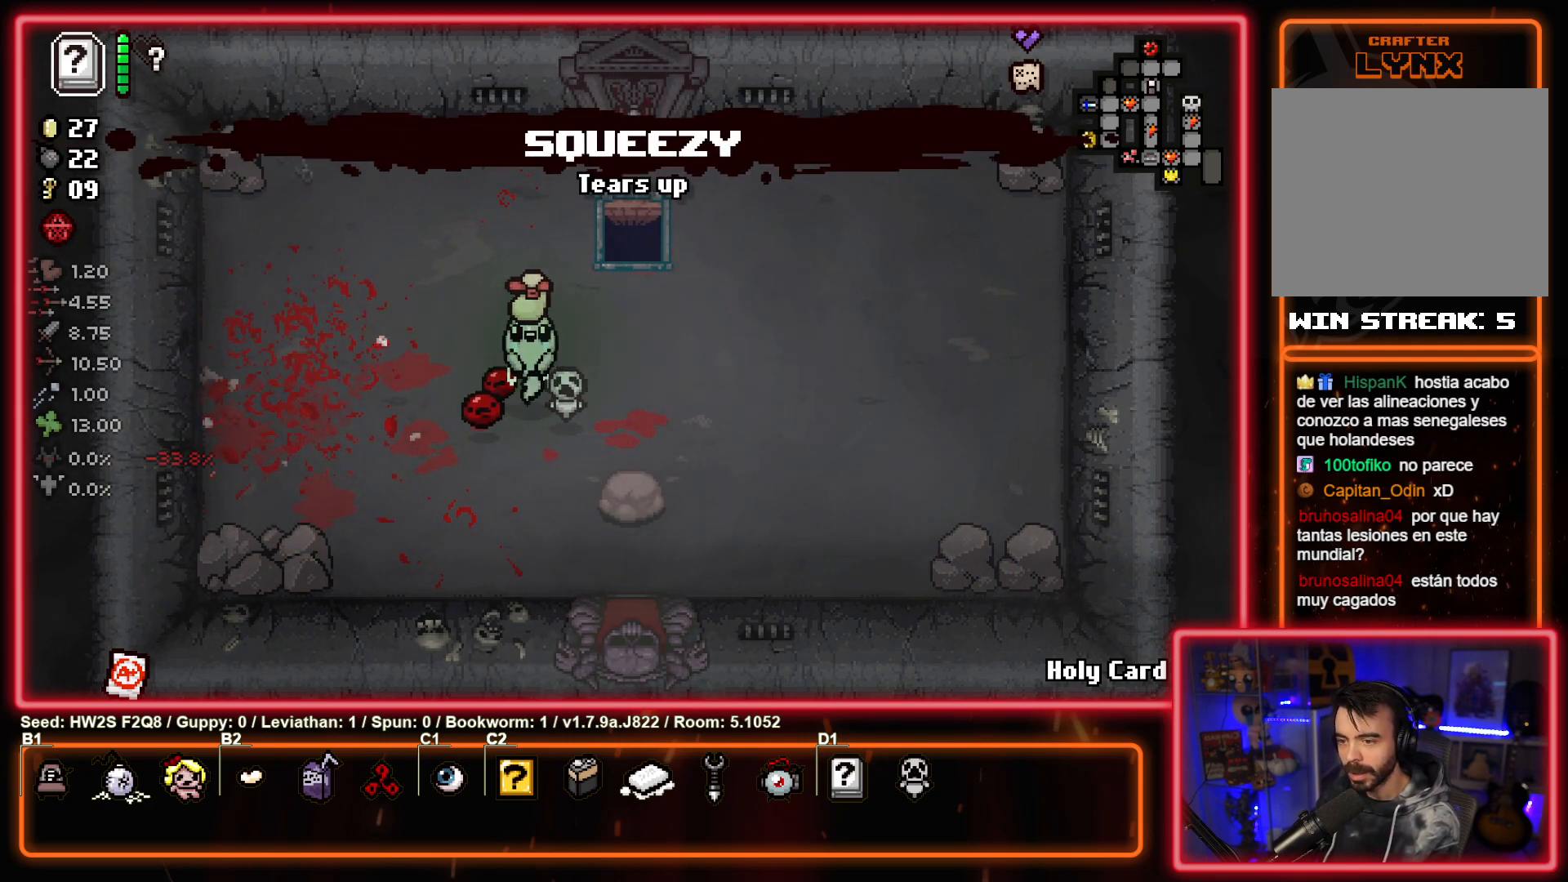
{"buttons": ["CIRCLE"], "left_stick": "center", "events": [[133, "CIRCLE", "down"]]}
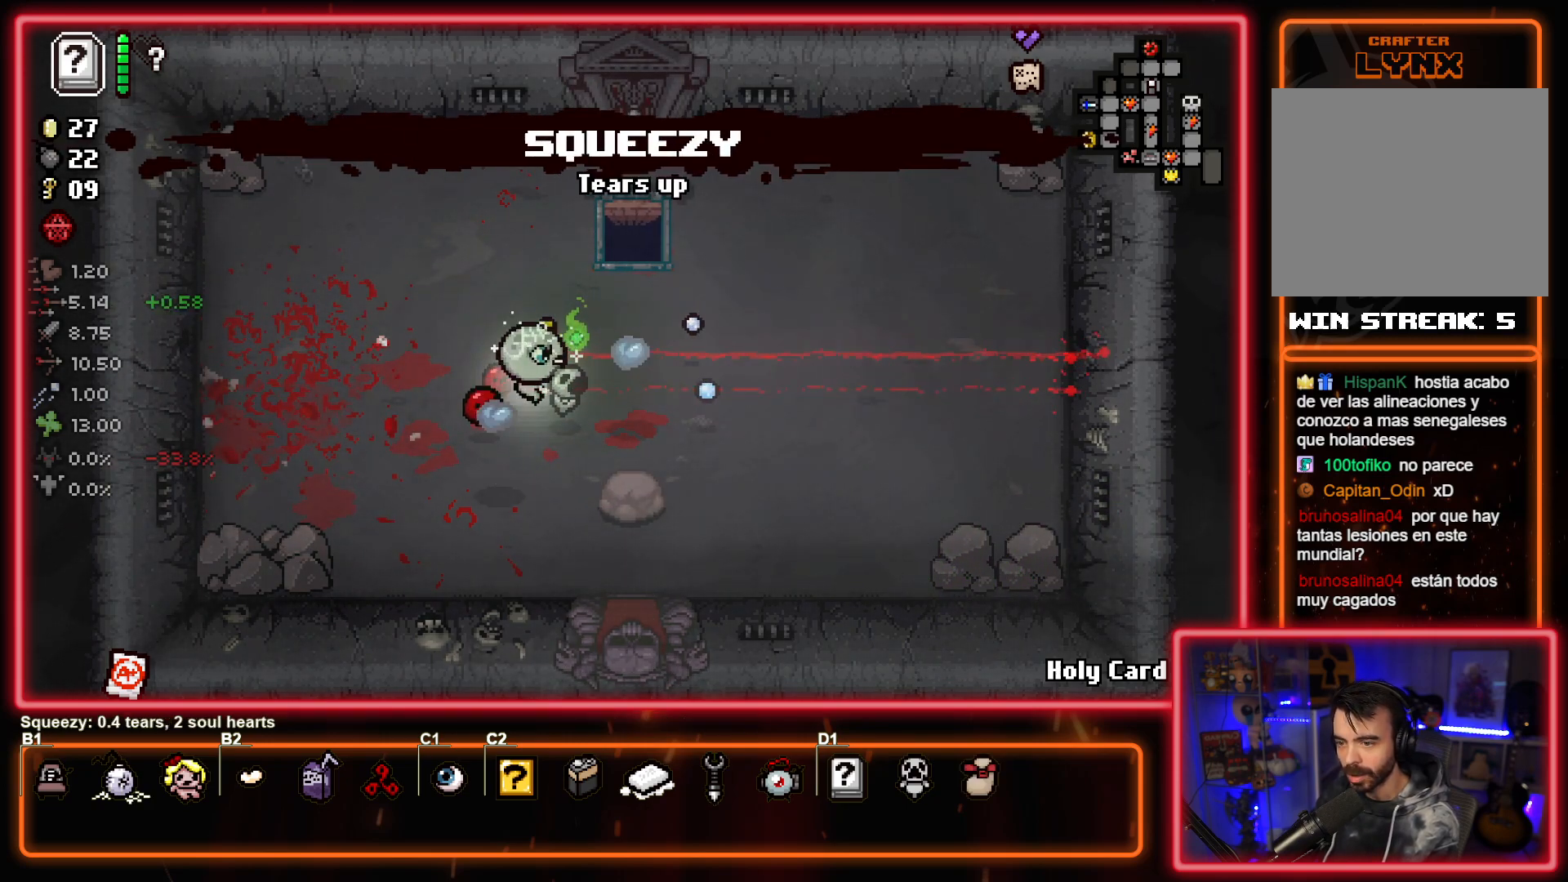
{"buttons": [], "left_stick": "up", "events": [[100, "CIRCLE", "up"], [283, "left_stick", "up"]]}
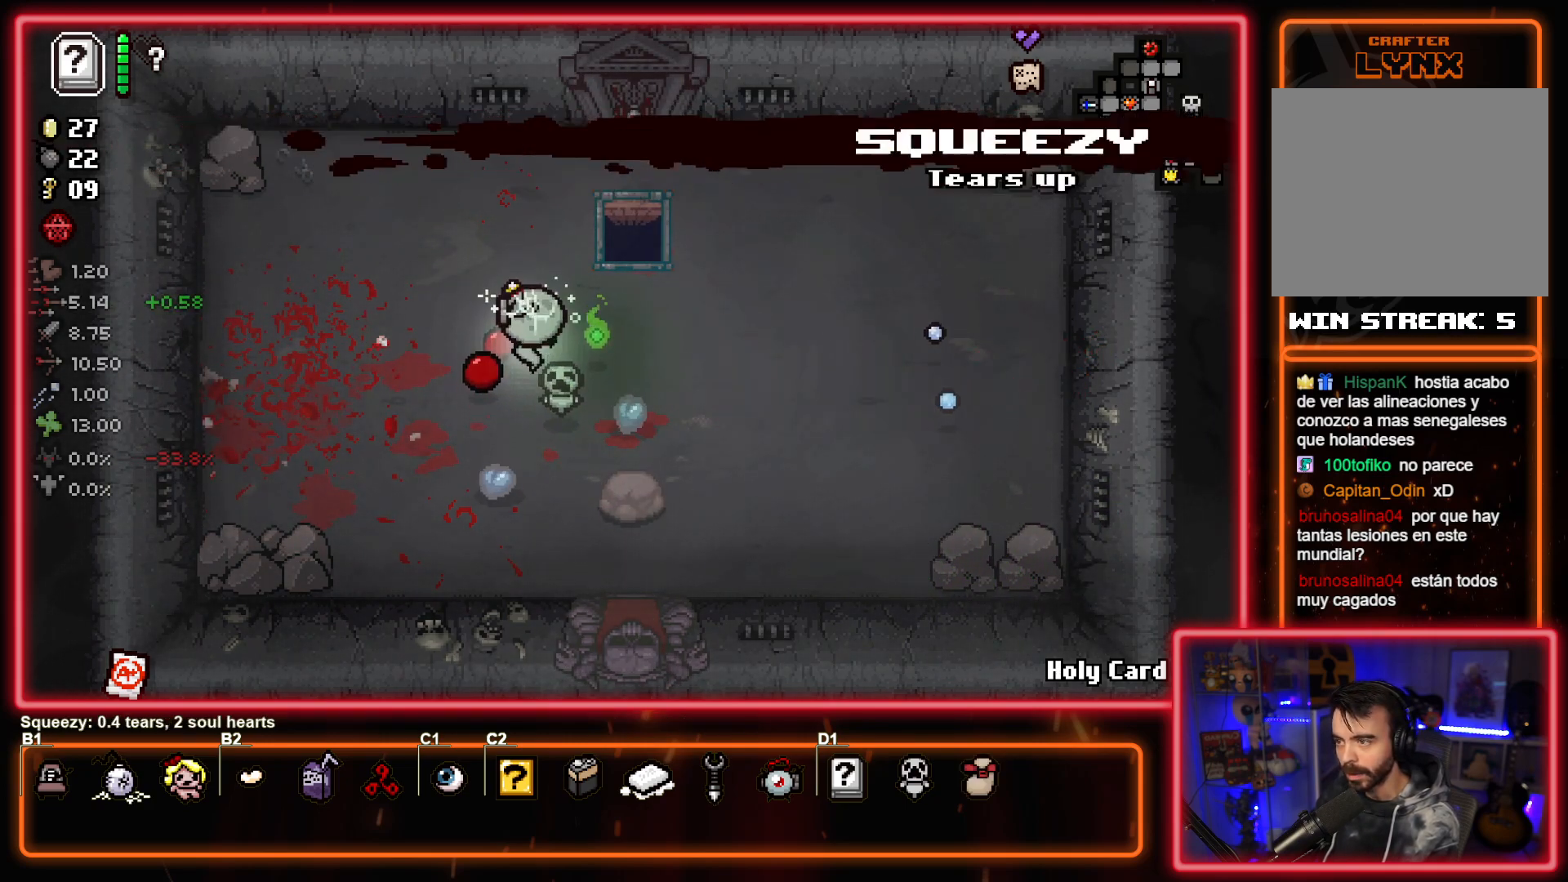
{"buttons": [], "left_stick": "center", "events": [[100, "left_stick", "up-right"], [450, "left_stick", "center"]]}
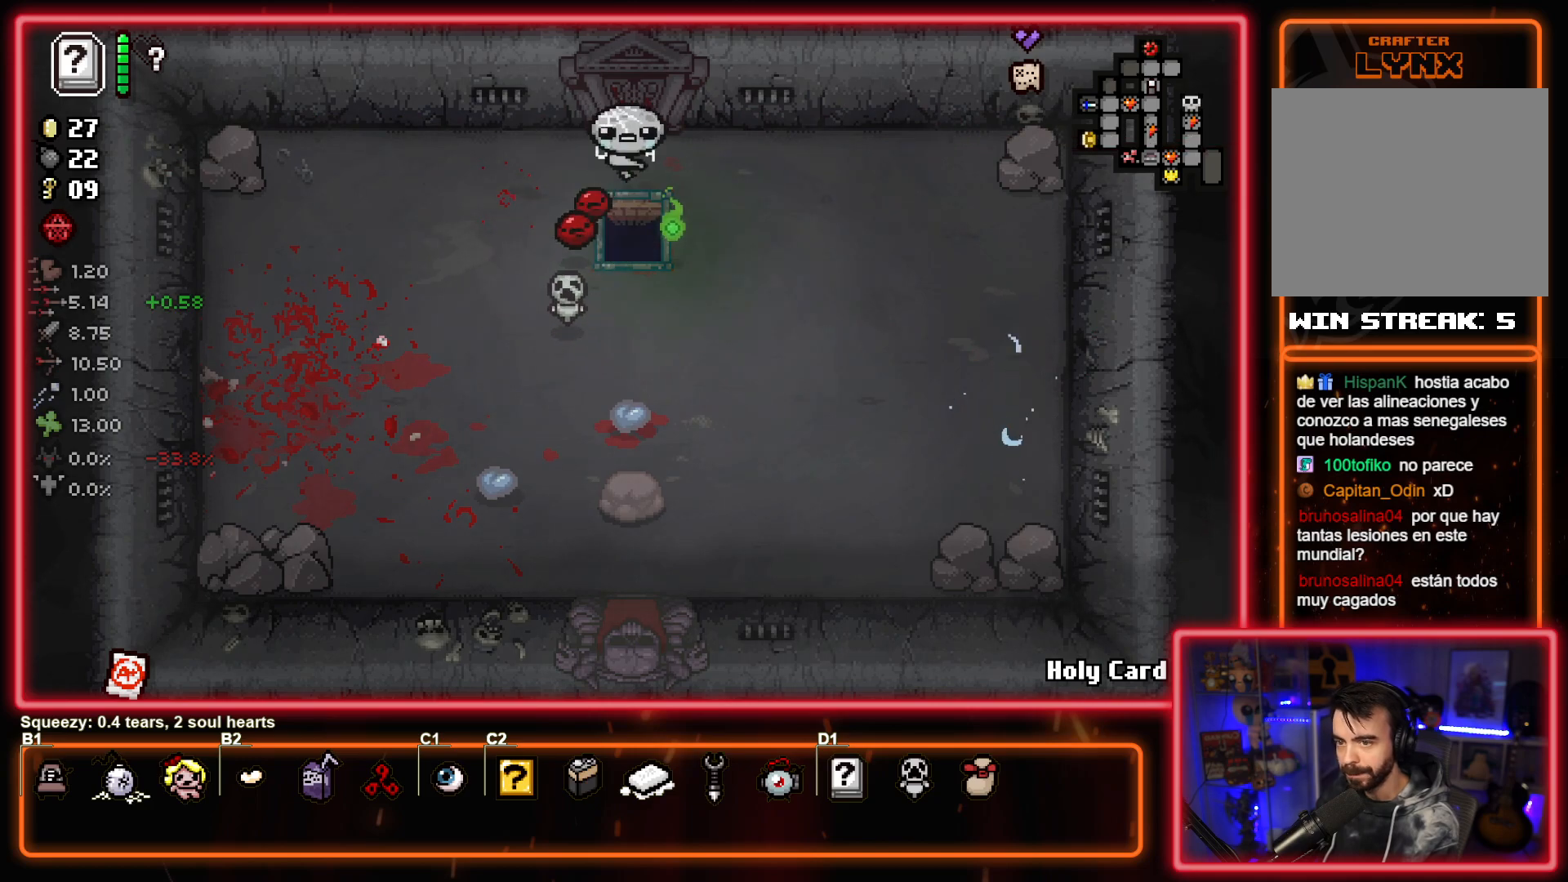
{"buttons": [], "left_stick": "center", "events": [[83, "CIRCLE", "down"], [83, "CROSS", "down"], [233, "CROSS", "up"], [267, "CIRCLE", "up"], [333, "CIRCLE", "down"], [333, "CROSS", "down"], [467, "CROSS", "up"], [483, "CIRCLE", "up"]]}
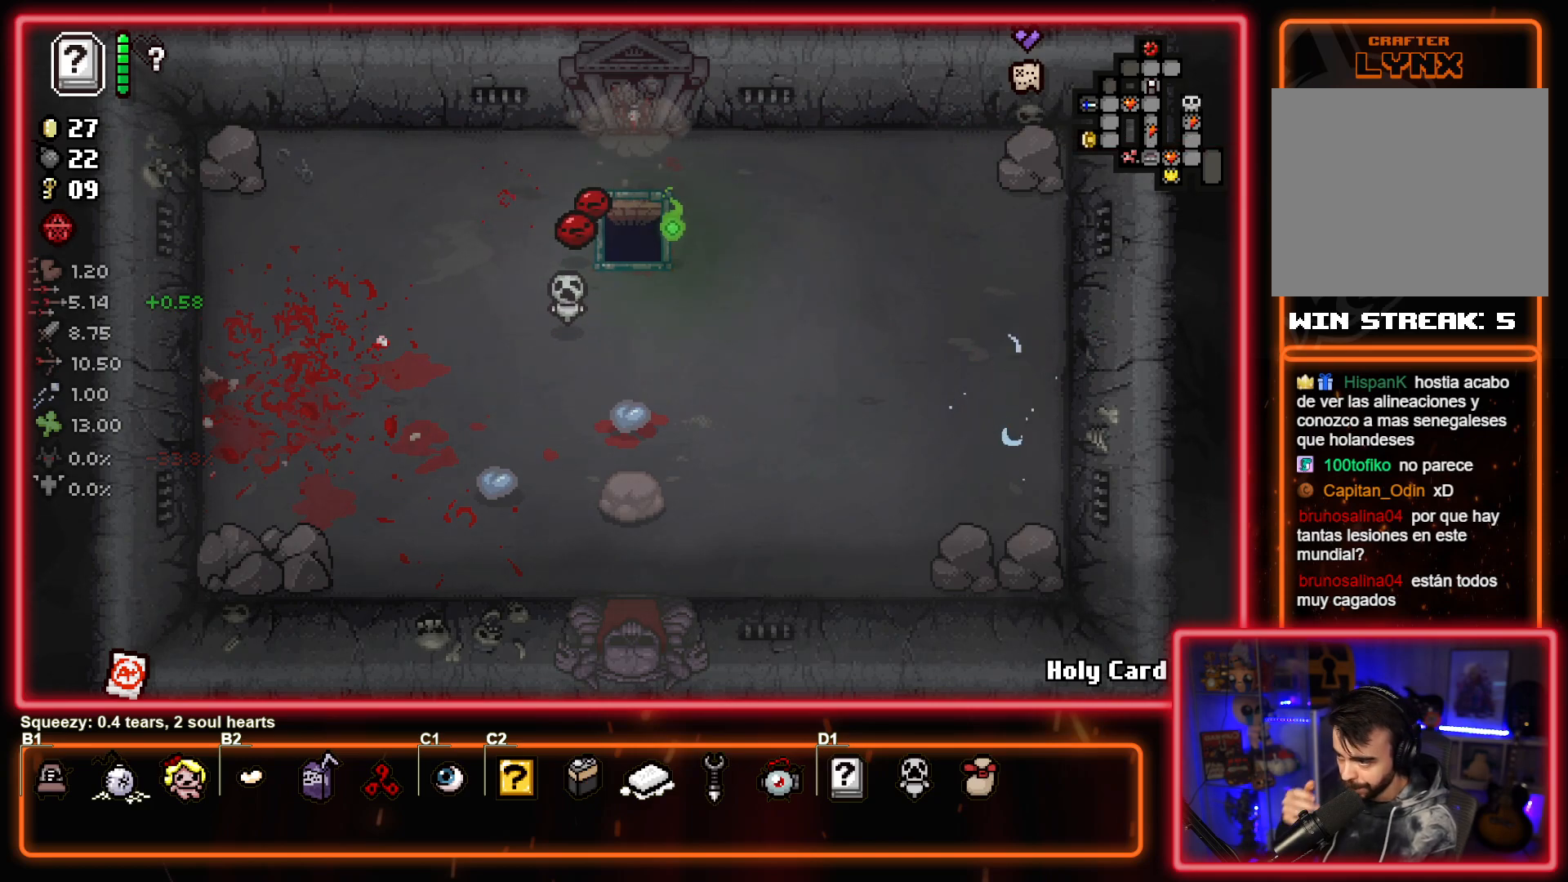
{"buttons": [], "left_stick": "center", "events": []}
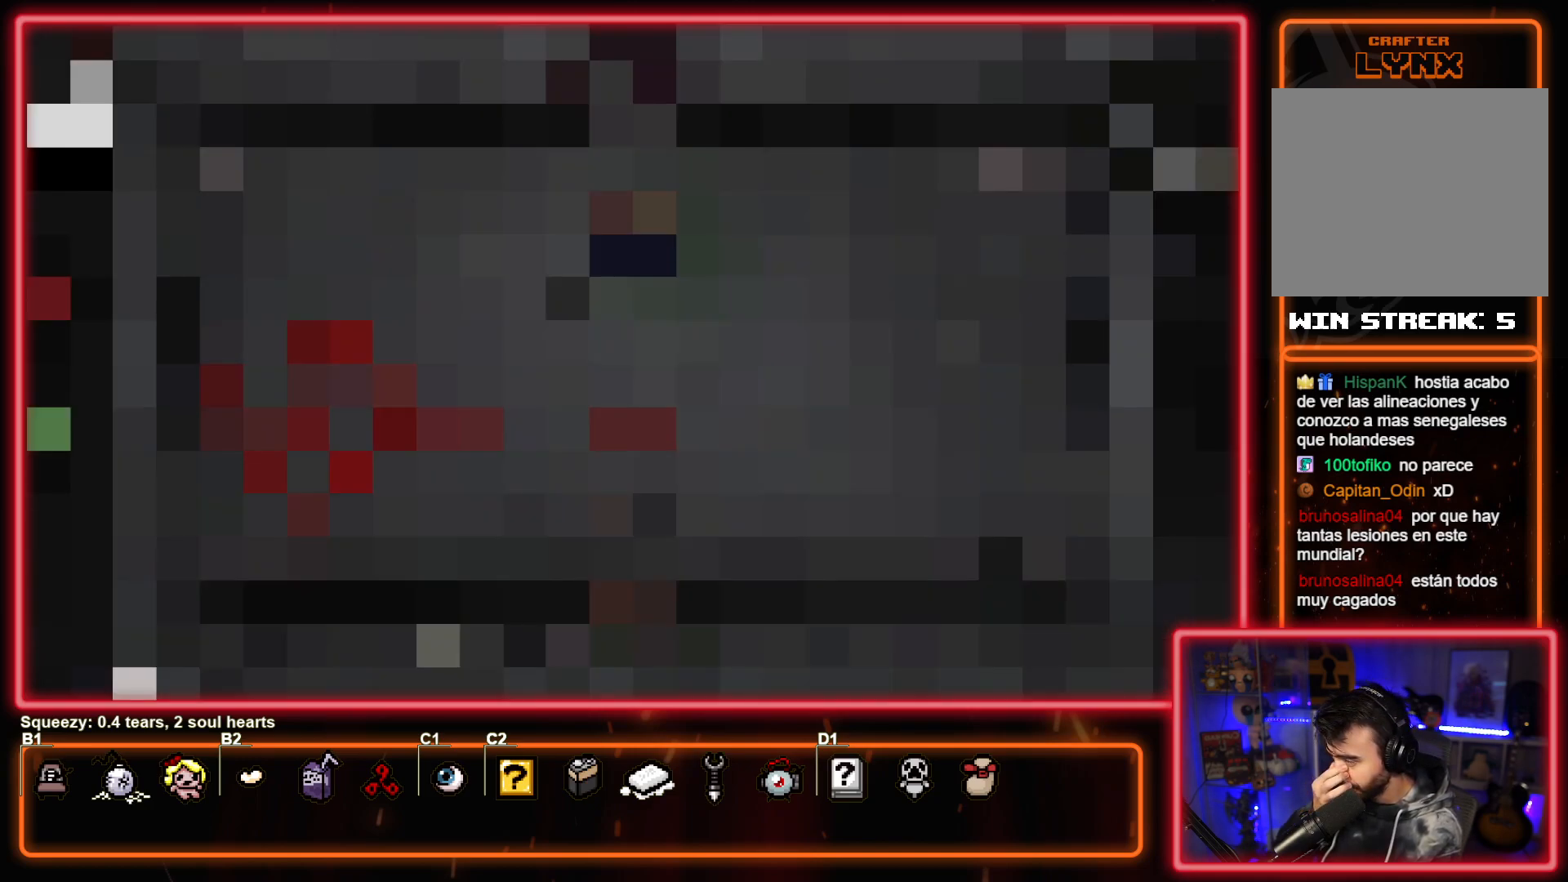
{"buttons": [], "left_stick": "center", "events": []}